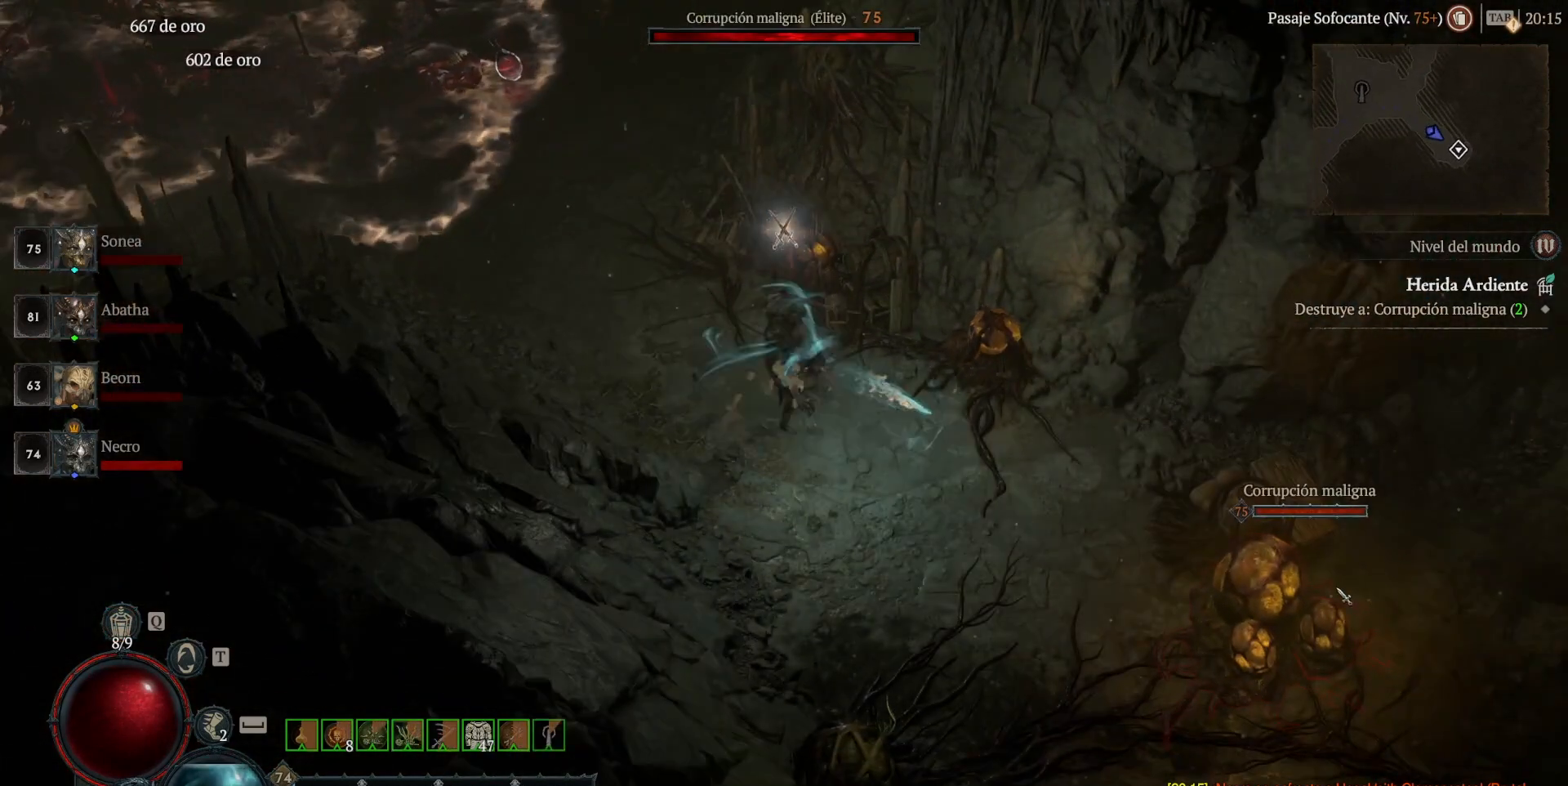
Gameplay with keyboard and mouse; each line is a JSON object with the keys and mouse buttons held at the frame after it. "events" lists presses ("down") and releases ("up") of "1", "2", "3", "4", "a", "caps_lock", "ctrl", "d", "down", "e", "escape", "f", "left", "q", "r", "right", "s", "shift", "space", "tab", "tilde", "up", "w", "mouse_left", "mouse_wheel" and "mouse_right" between this image and that frame as [ms after this image, input, new state], when the widget could be followed in between. "mouse_left", "mouse_wheel", "mouse_right" = the "left", "wheel", "right" buttons of the "mouse" list. No other keys are recorded. "wheel" means that the mouse wheel is clicked or scrolled. Not read: mouse_move.
{"keys": ["shift"], "mouse": ["right"], "events": []}
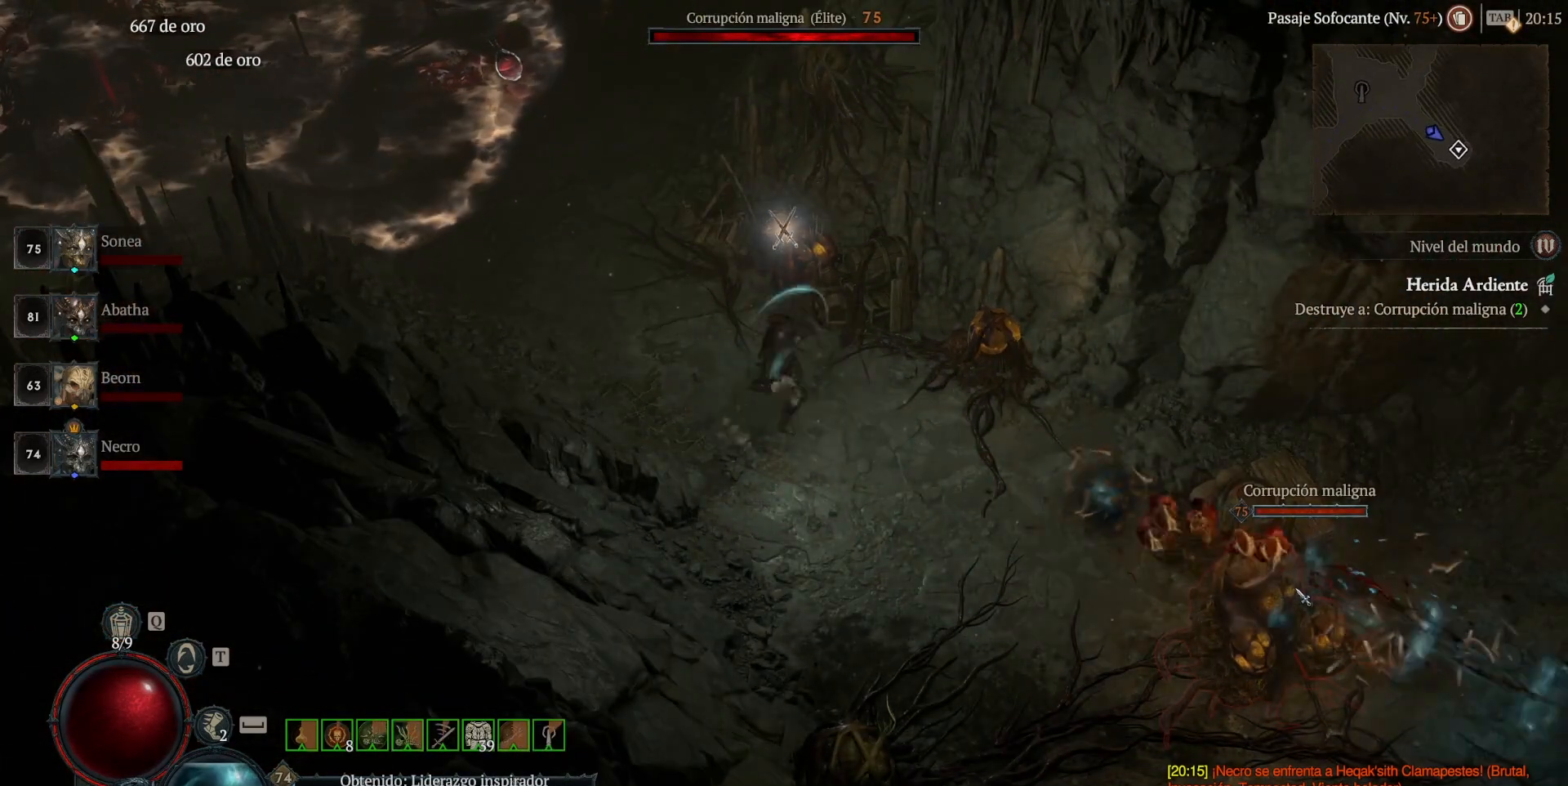
{"keys": ["shift"], "mouse": ["right"], "events": []}
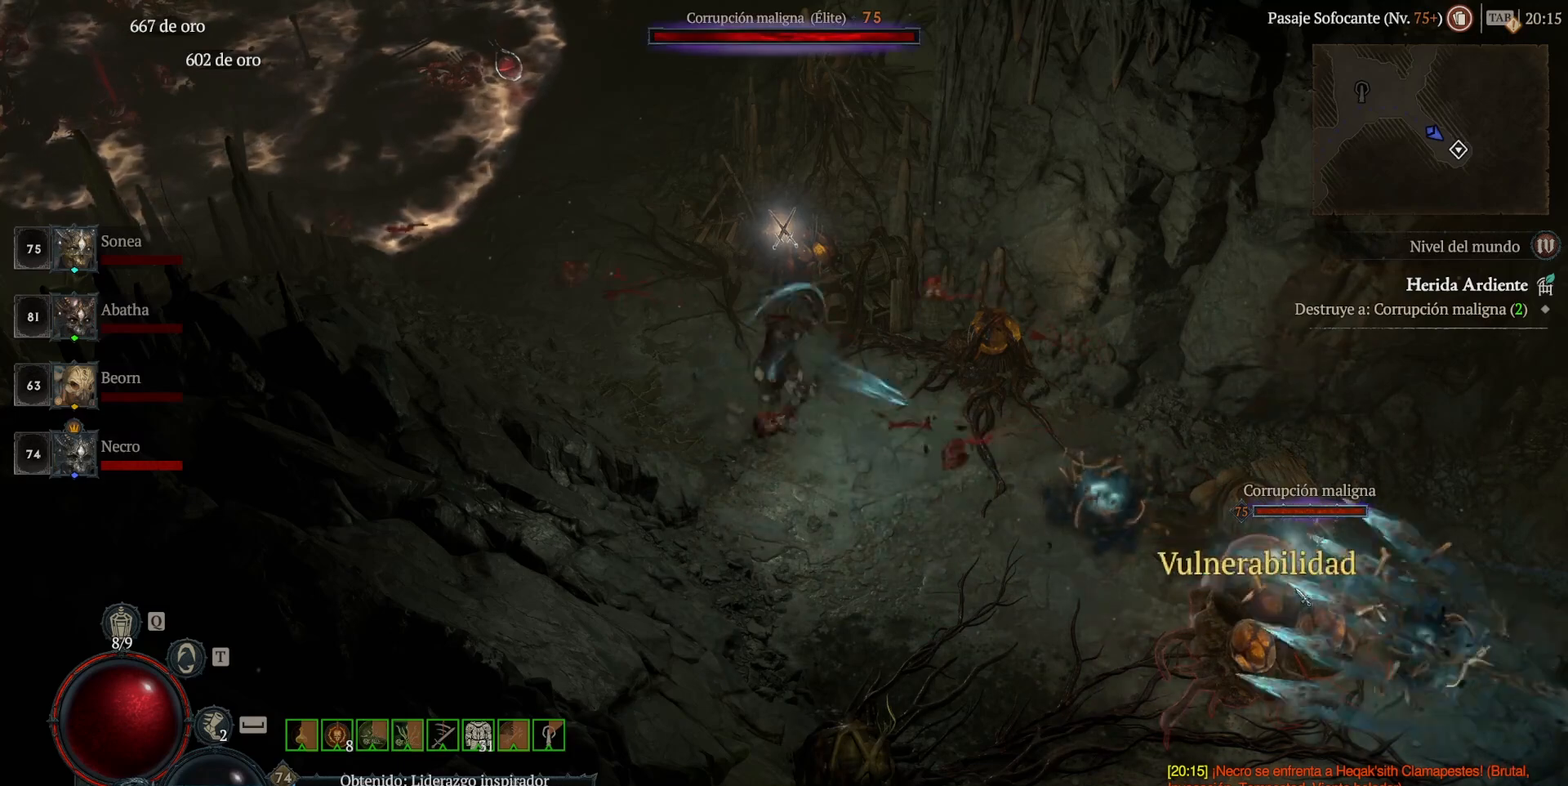
{"keys": ["shift"], "mouse": ["right"], "events": []}
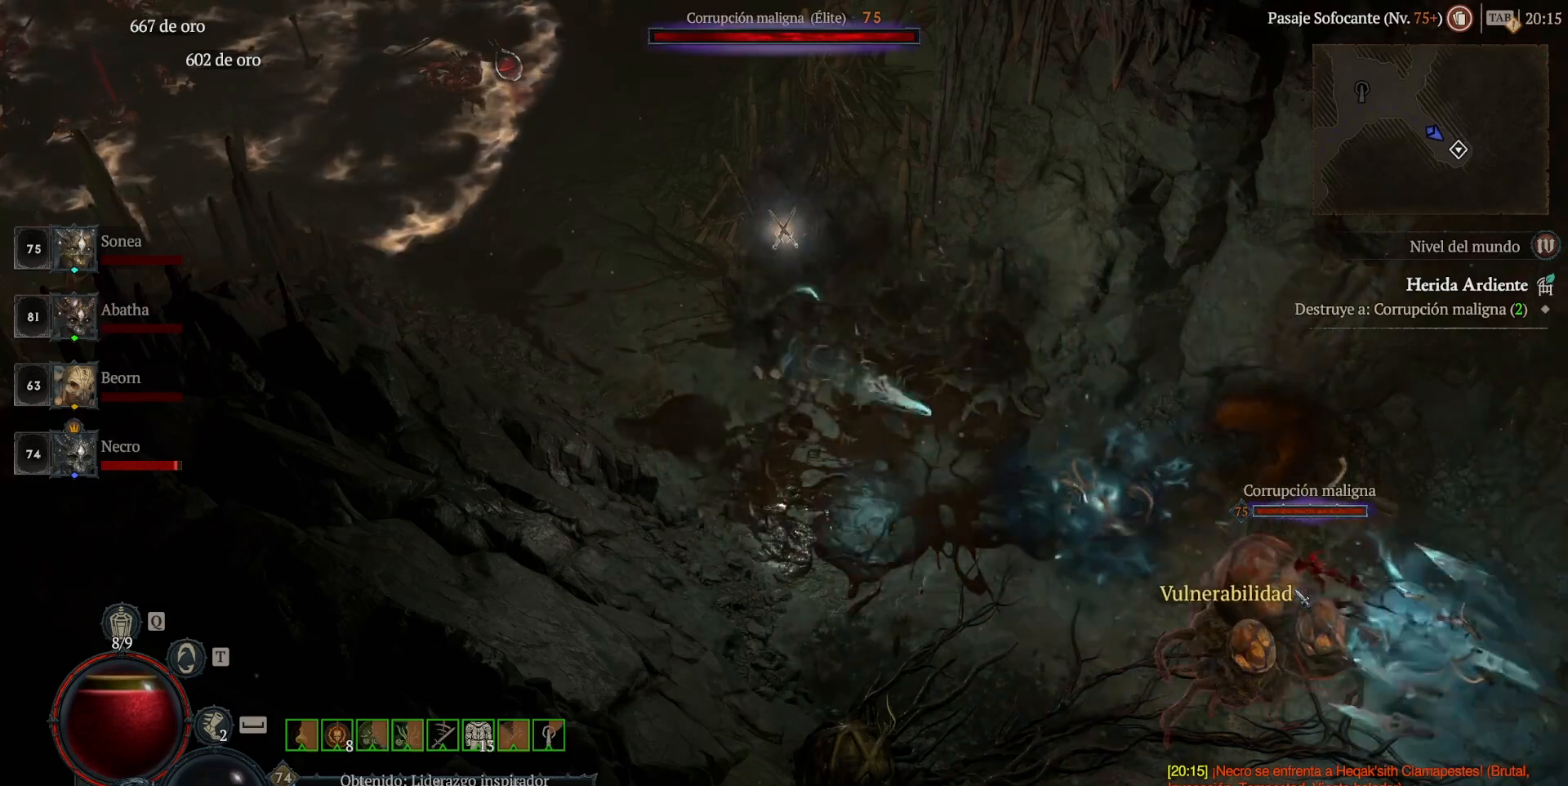
{"keys": [], "mouse": [], "events": [[440, "mouse_right", "up"], [480, "shift", "up"]]}
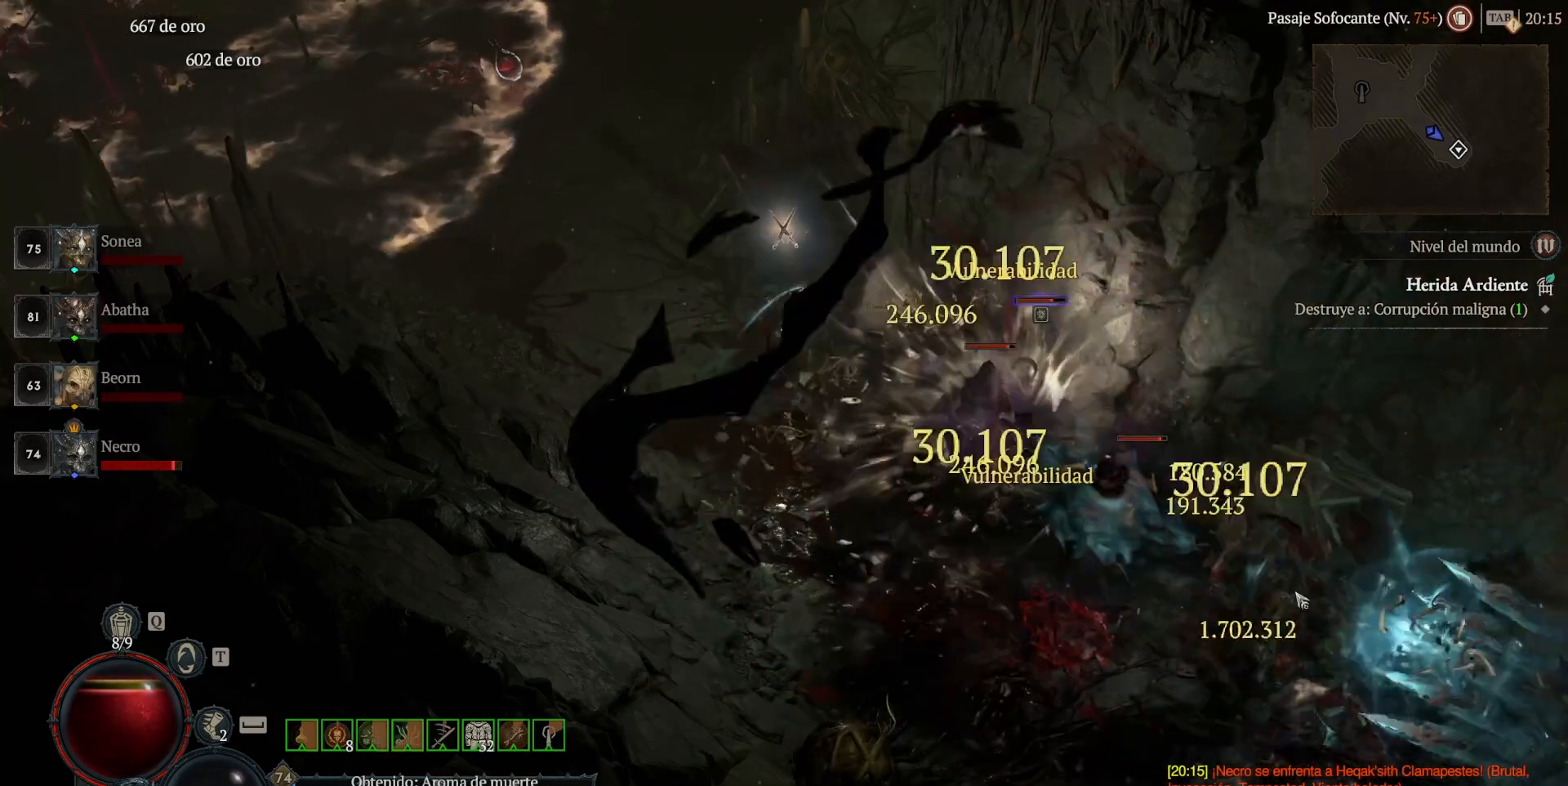
{"keys": [], "mouse": [], "events": []}
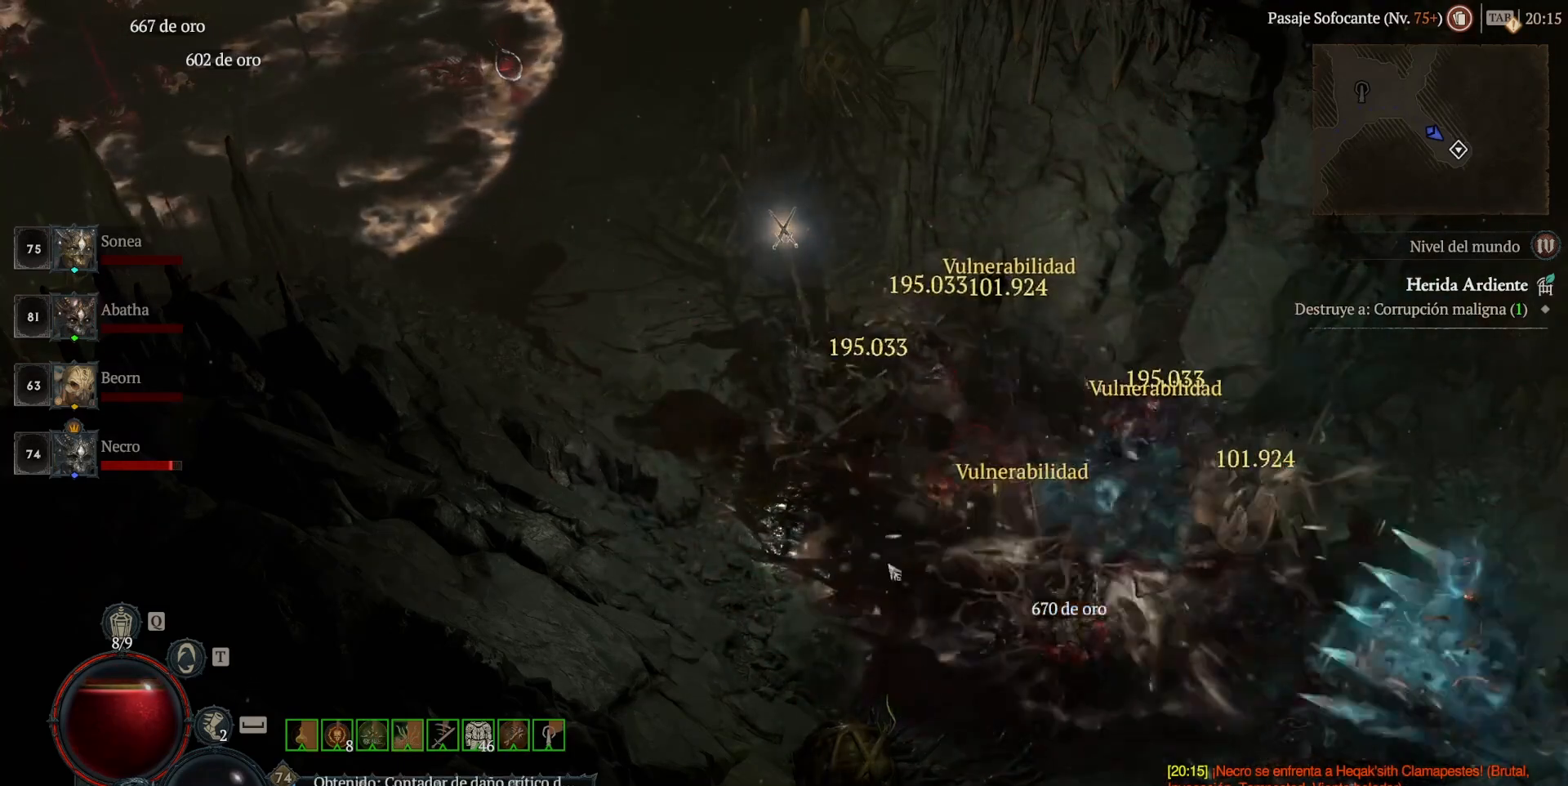
{"keys": ["shift"], "mouse": [], "events": [[200, "mouse_left", "down"], [360, "mouse_left", "up"], [440, "shift", "down"]]}
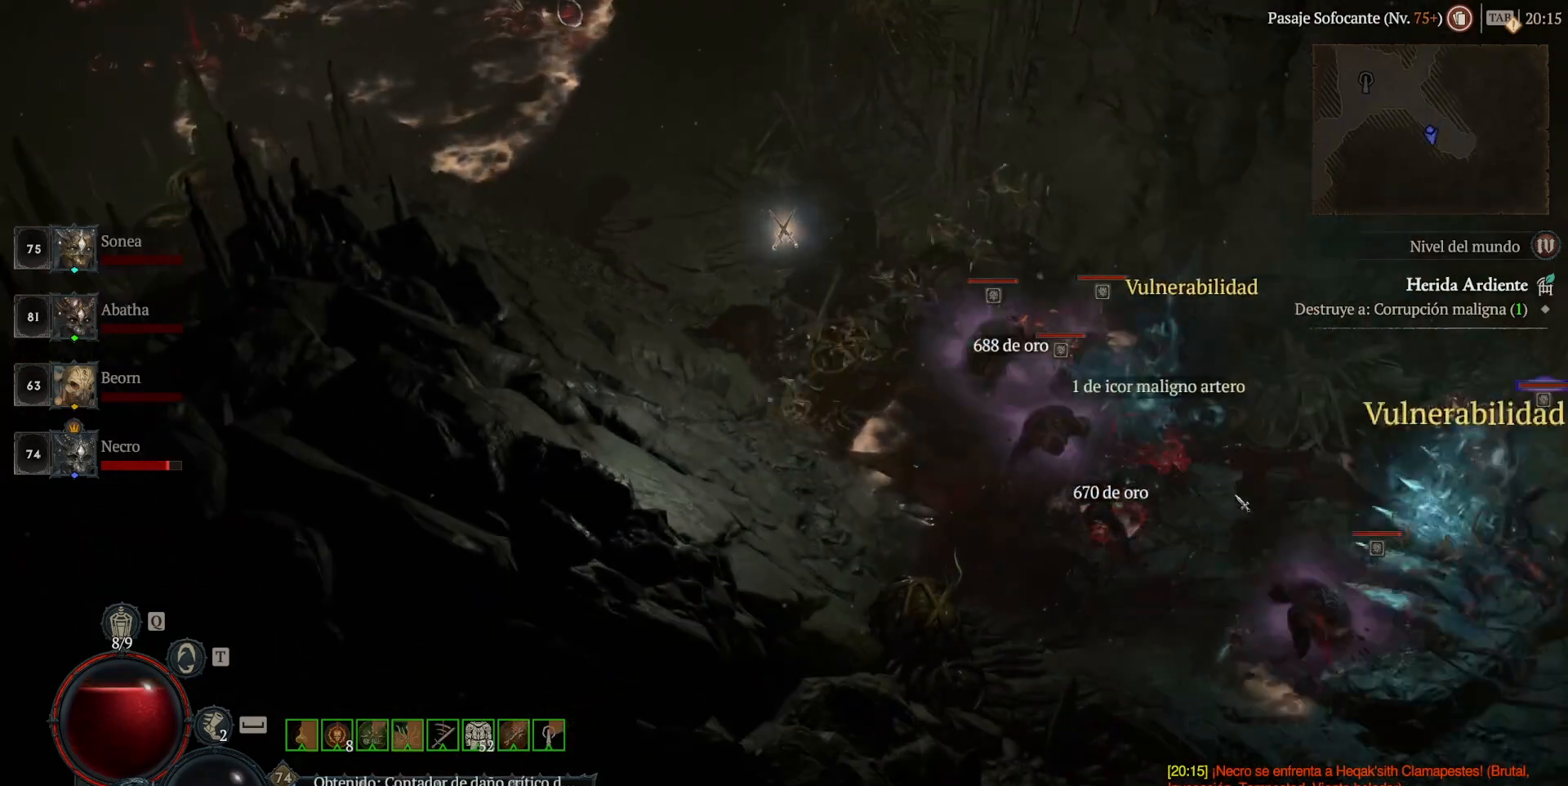
{"keys": [], "mouse": [], "events": [[120, "mouse_left", "down"], [200, "mouse_left", "up"], [240, "shift", "up"], [400, "mouse_left", "down"], [520, "mouse_left", "up"]]}
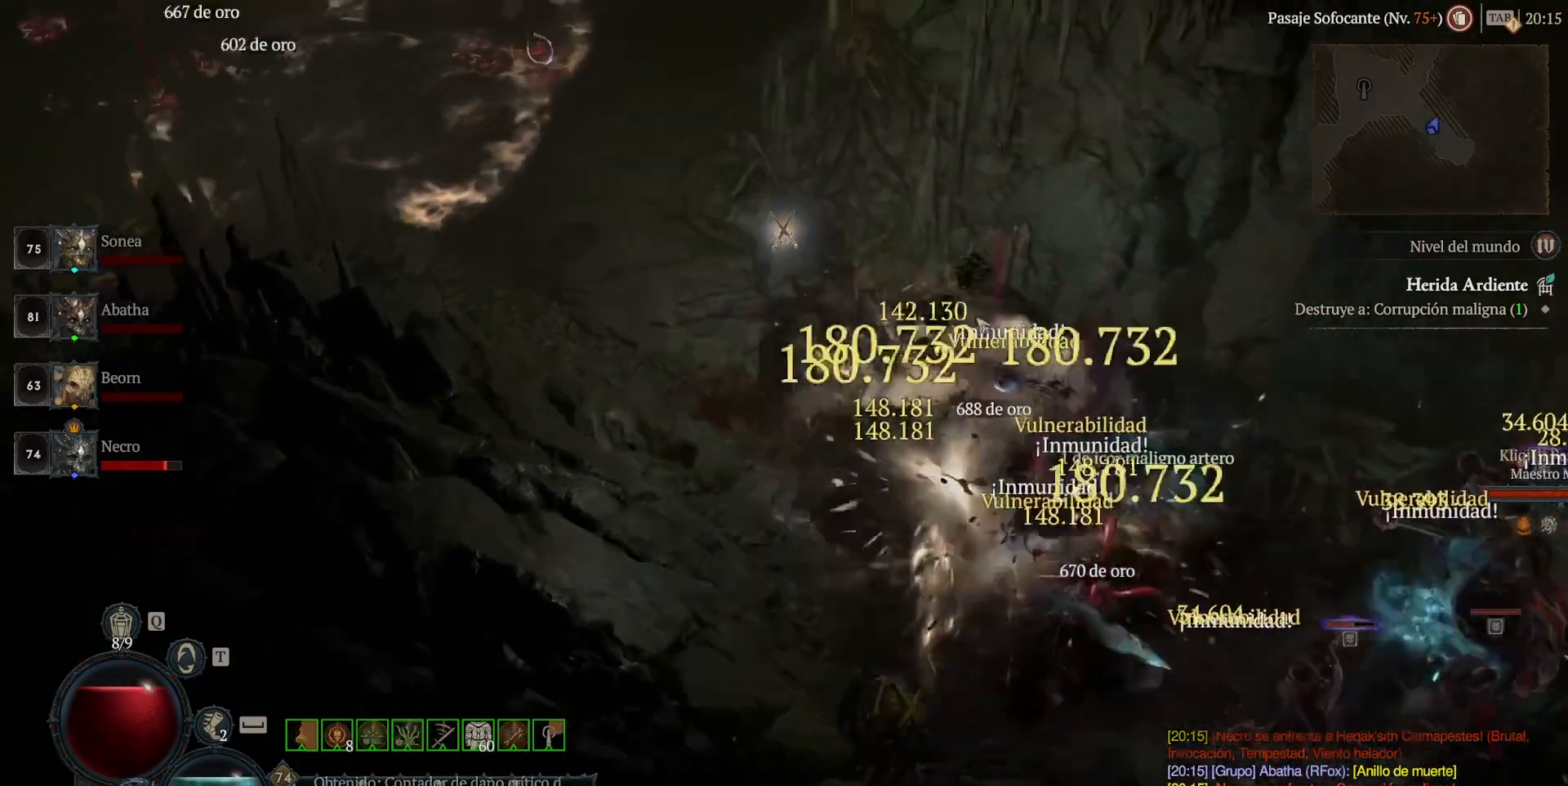
{"keys": ["shift"], "mouse": ["right"], "events": [[40, "shift", "down"], [160, "mouse_right", "down"]]}
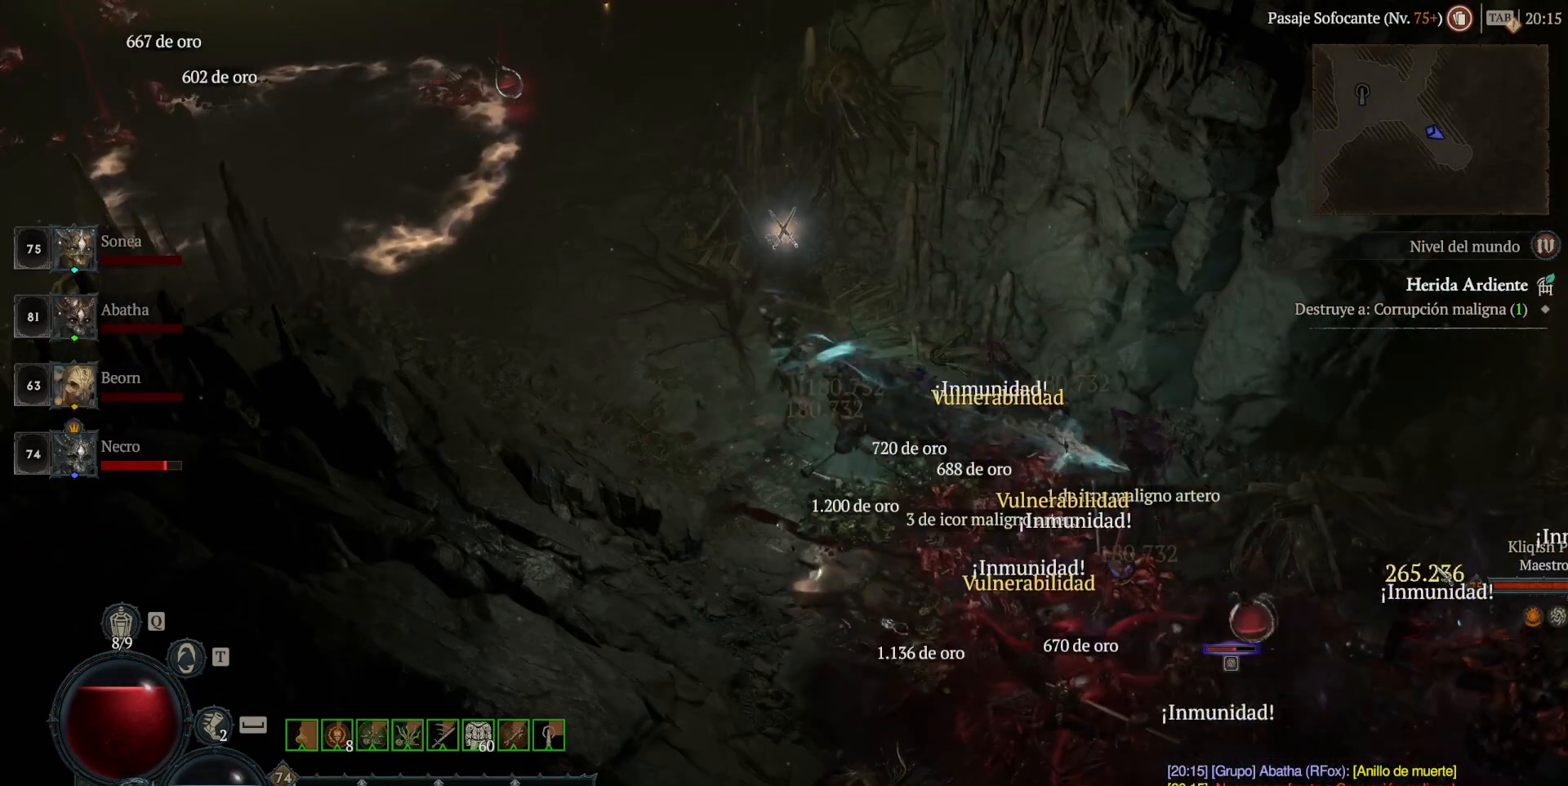
{"keys": ["shift"], "mouse": ["right"], "events": []}
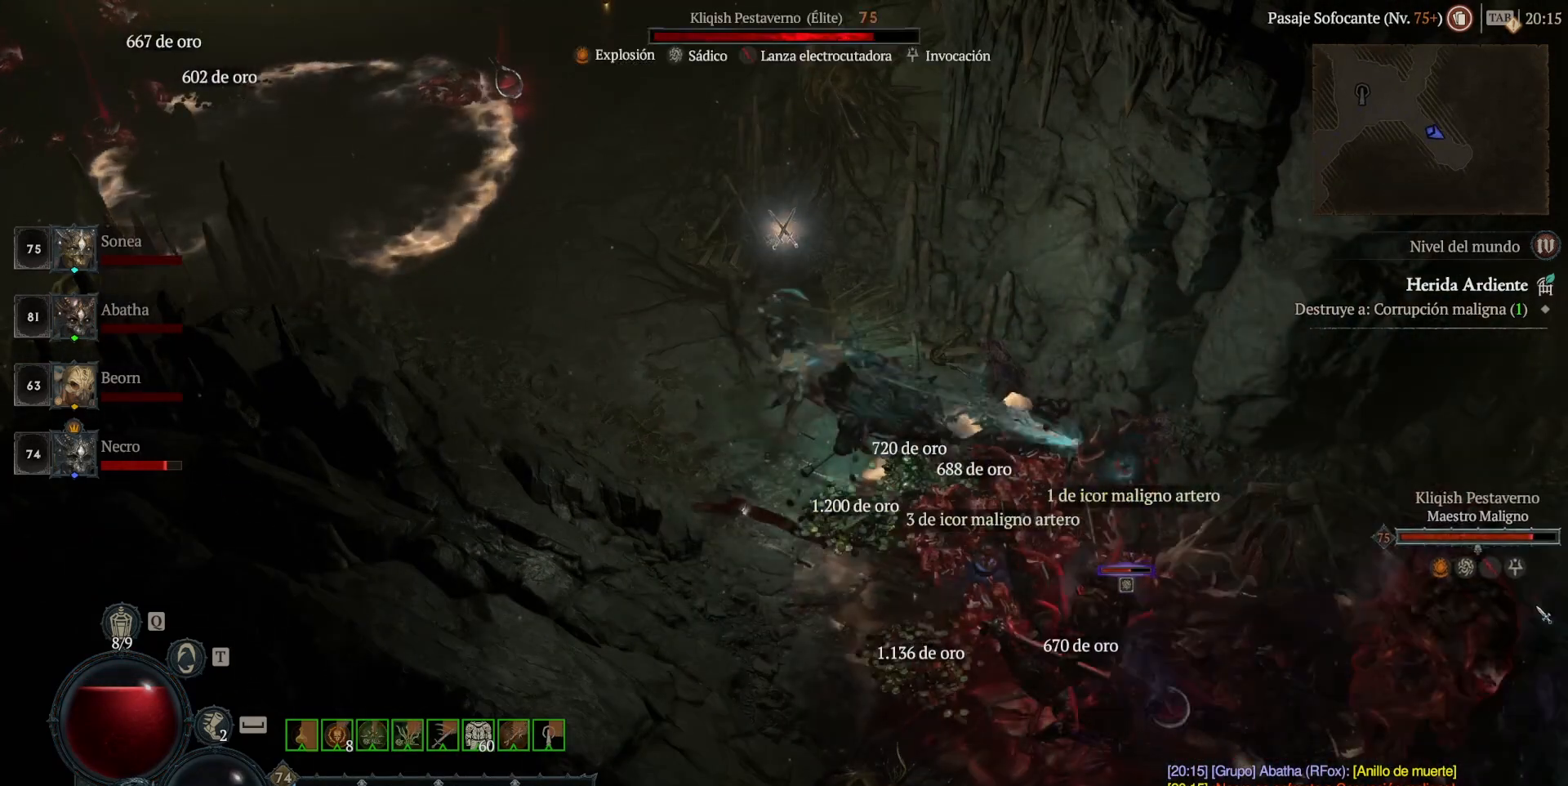
{"keys": ["shift"], "mouse": ["right"], "events": []}
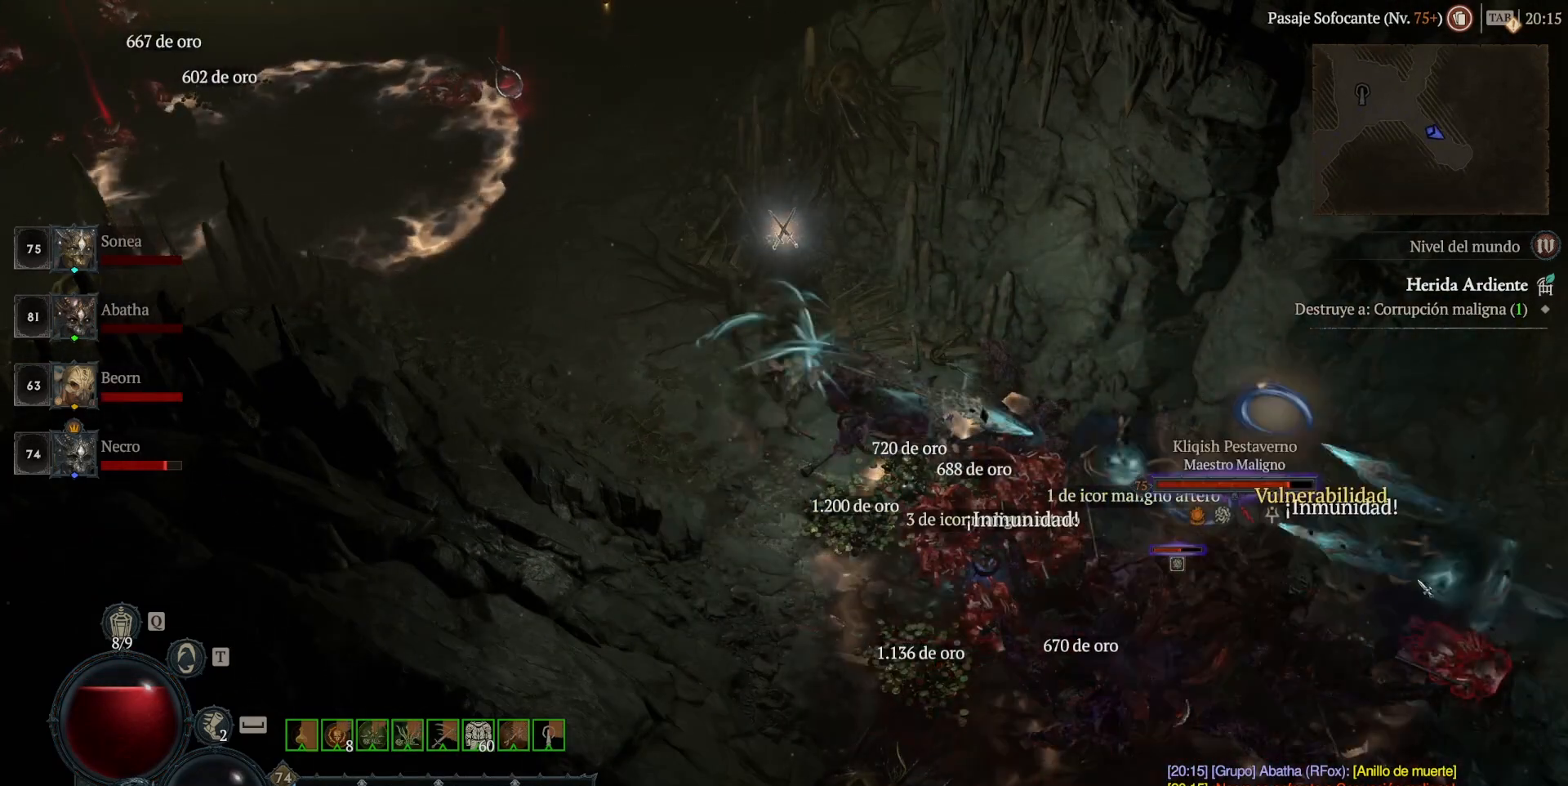
{"keys": ["shift"], "mouse": [], "events": [[400, "mouse_right", "up"]]}
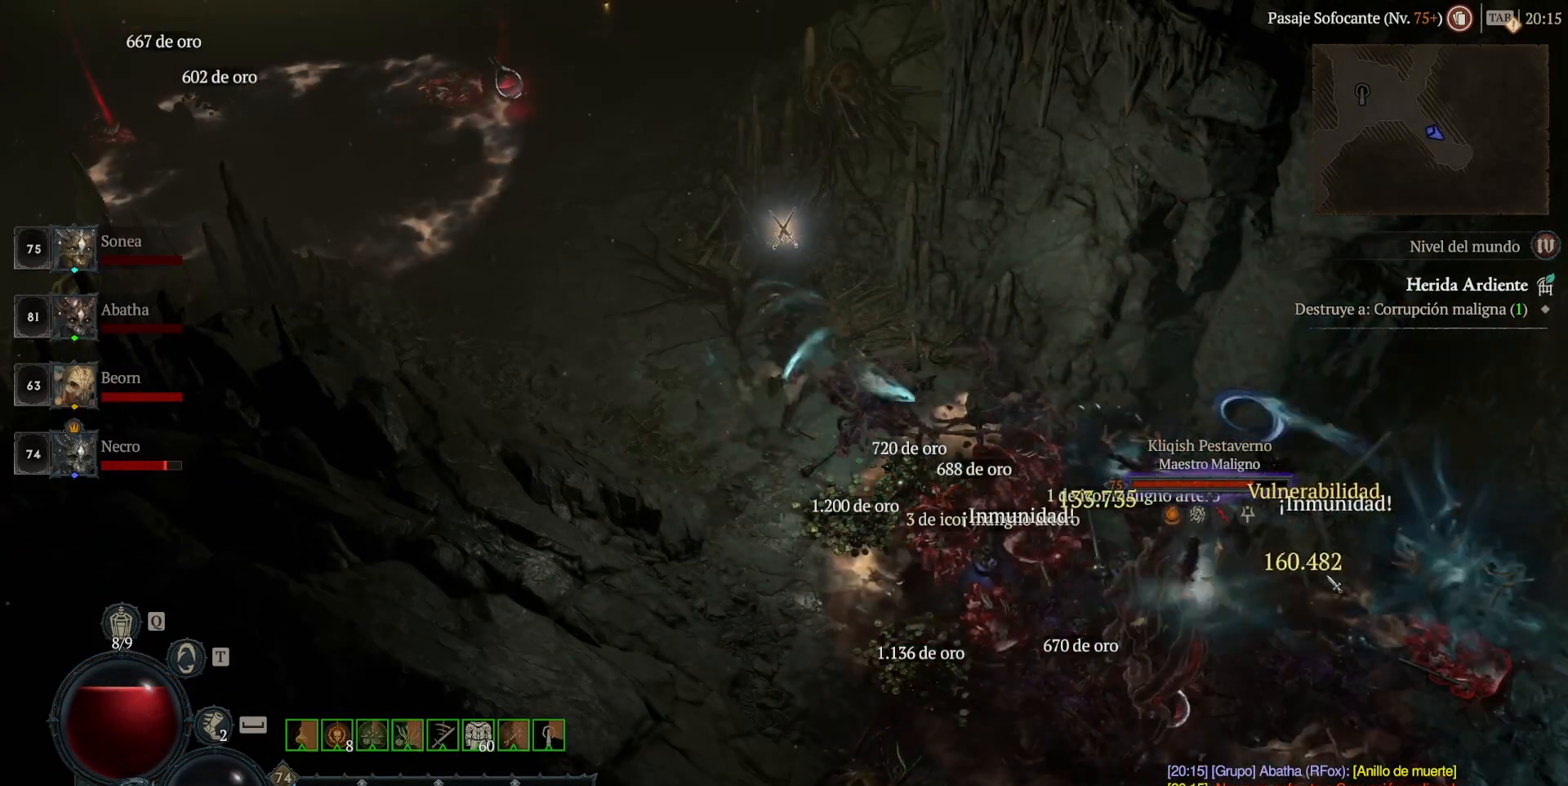
{"keys": ["shift"], "mouse": ["left"], "events": [[480, "mouse_left", "down"]]}
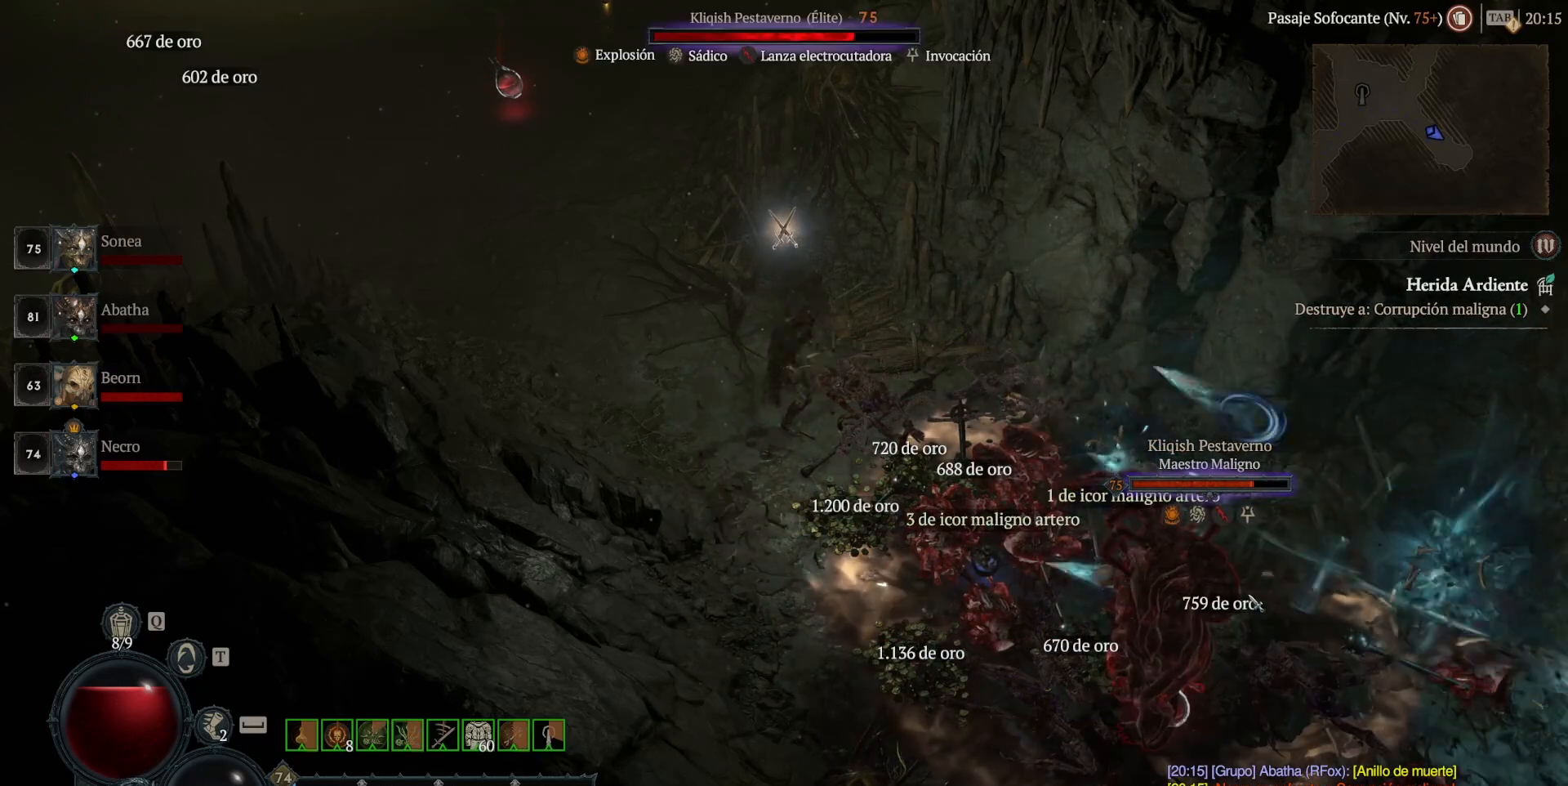
{"keys": ["shift"], "mouse": ["right"], "events": [[160, "mouse_left", "up"], [400, "mouse_right", "down"]]}
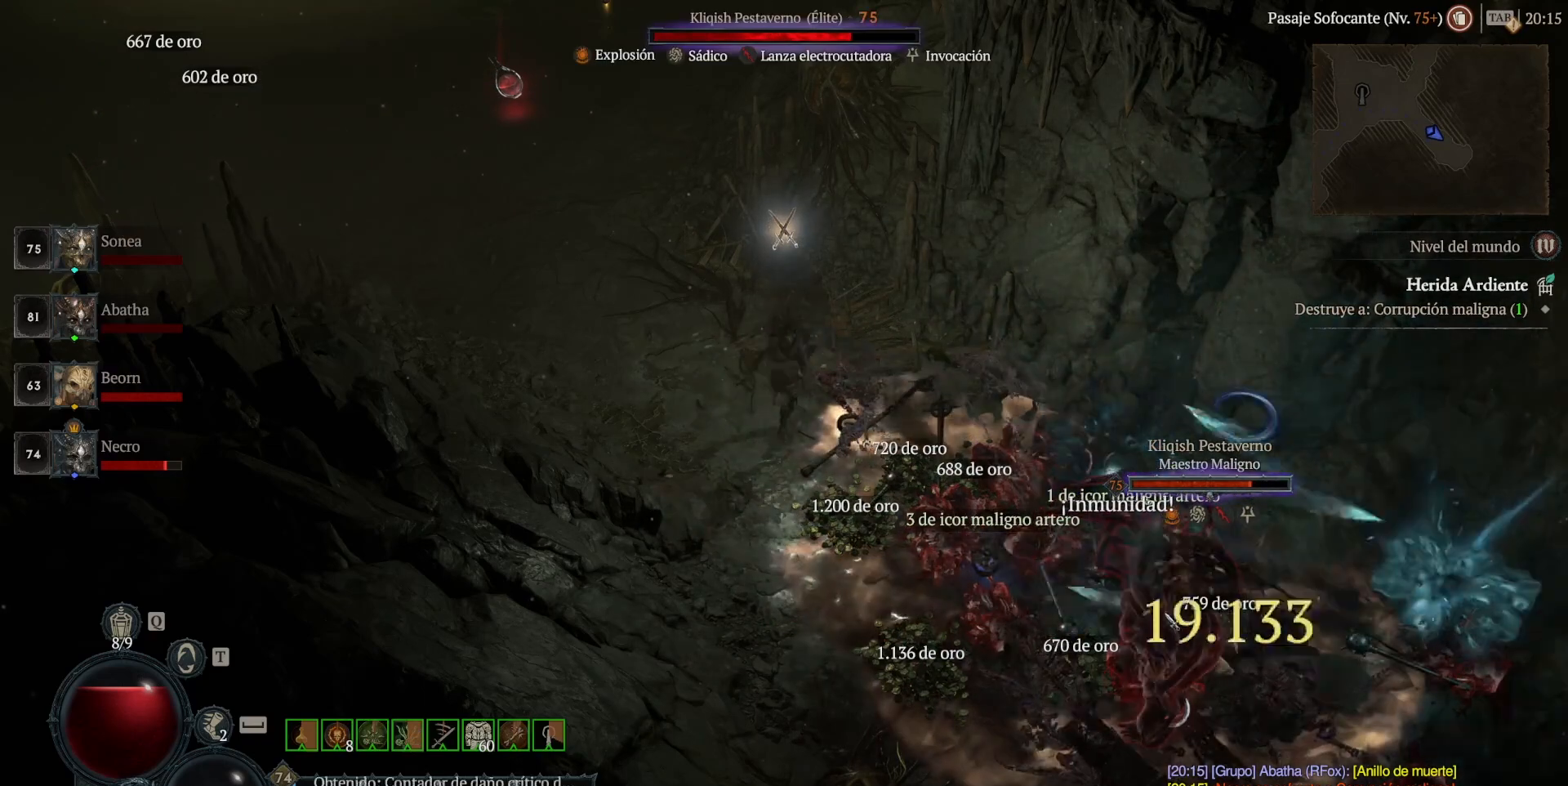
{"keys": ["shift"], "mouse": [], "events": [[480, "mouse_right", "up"]]}
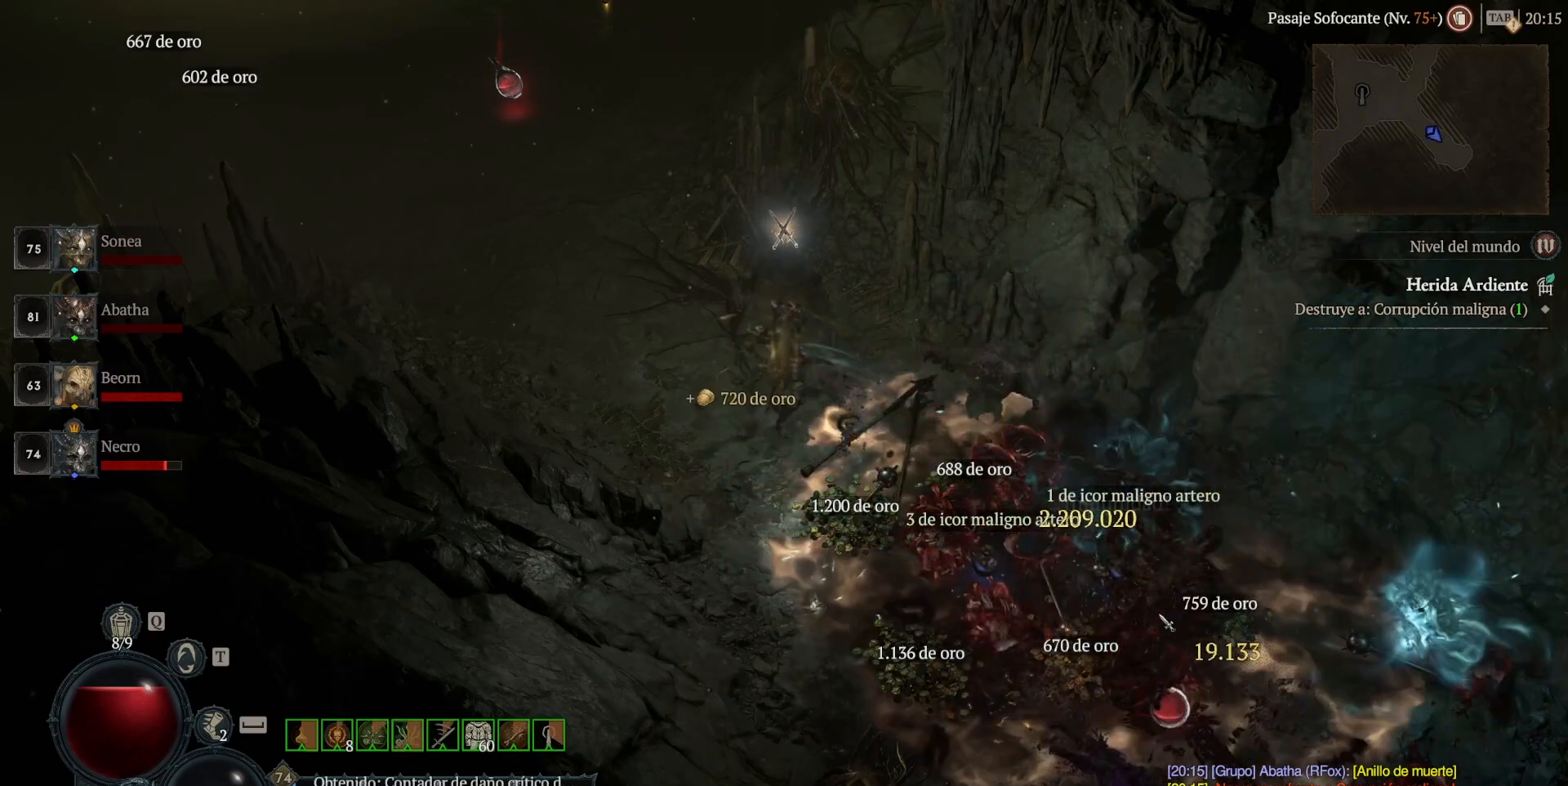
{"keys": [], "mouse": ["left"], "events": [[80, "shift", "up"], [440, "mouse_left", "down"]]}
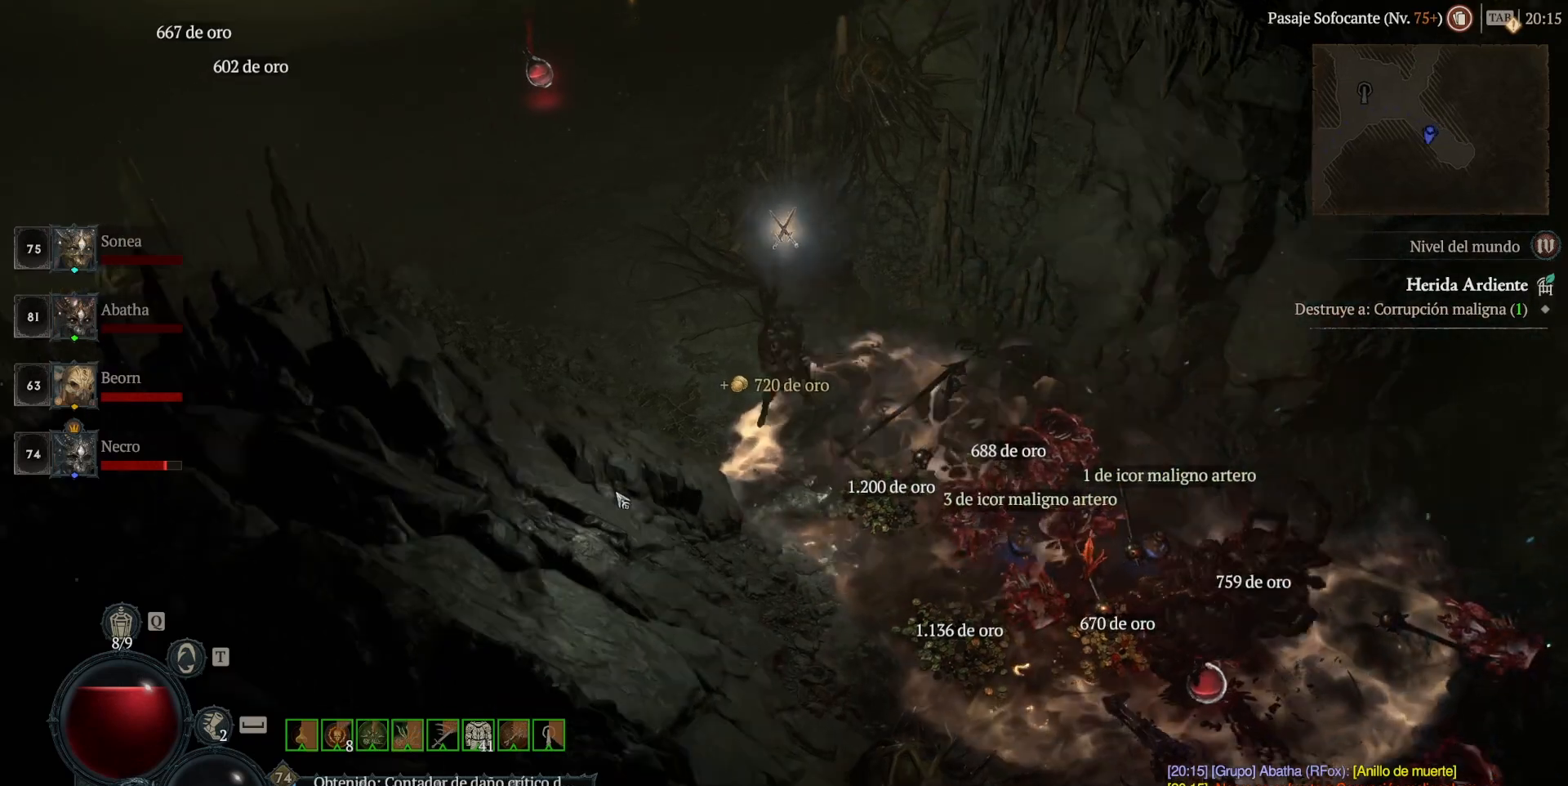
{"keys": ["shift"], "mouse": ["left"], "events": [[80, "mouse_left", "up"], [200, "mouse_left", "down"], [200, "shift", "down"]]}
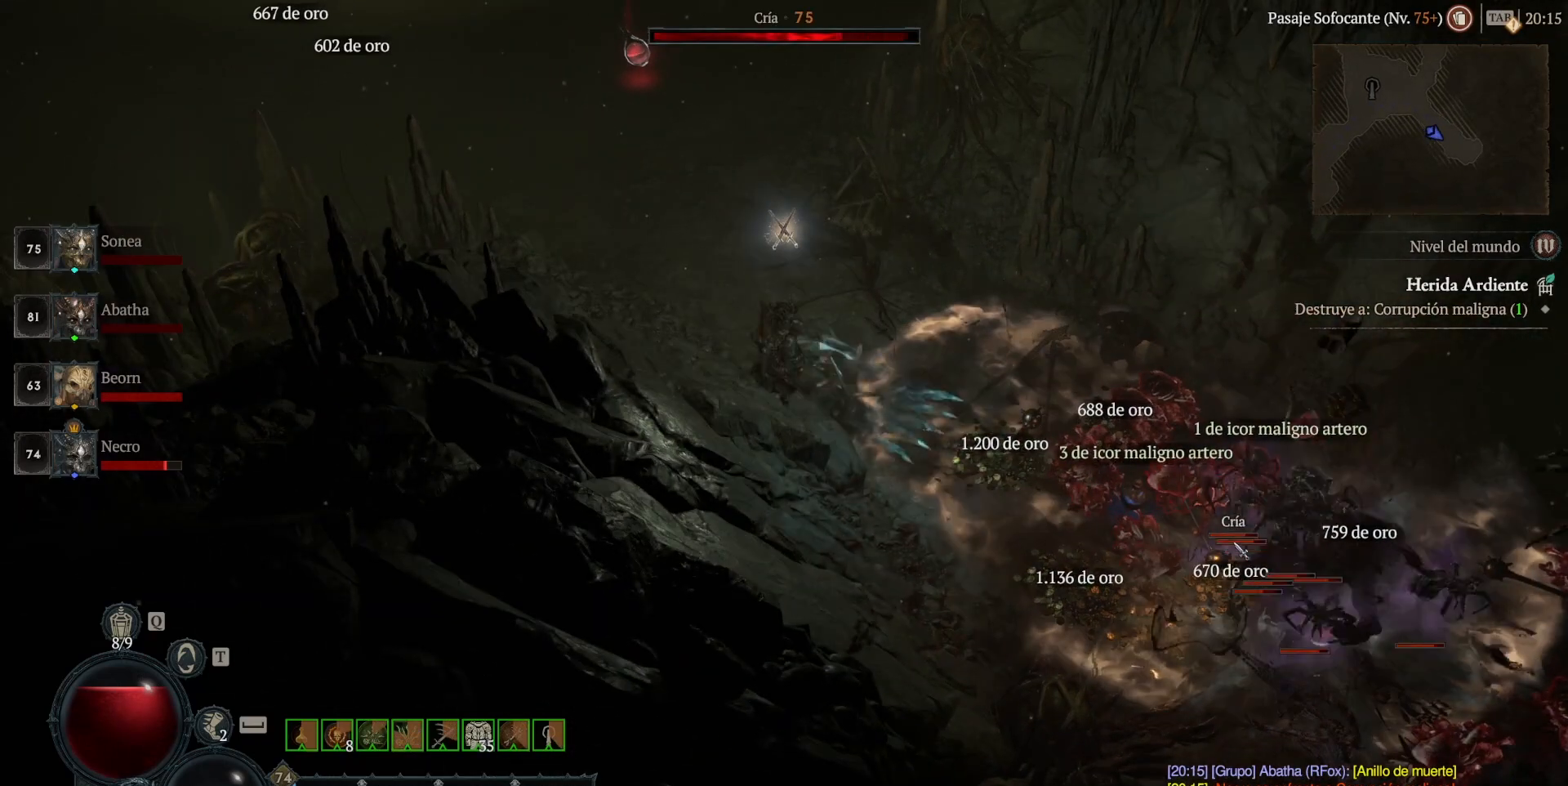
{"keys": [], "mouse": [], "events": [[240, "mouse_left", "up"], [480, "shift", "up"]]}
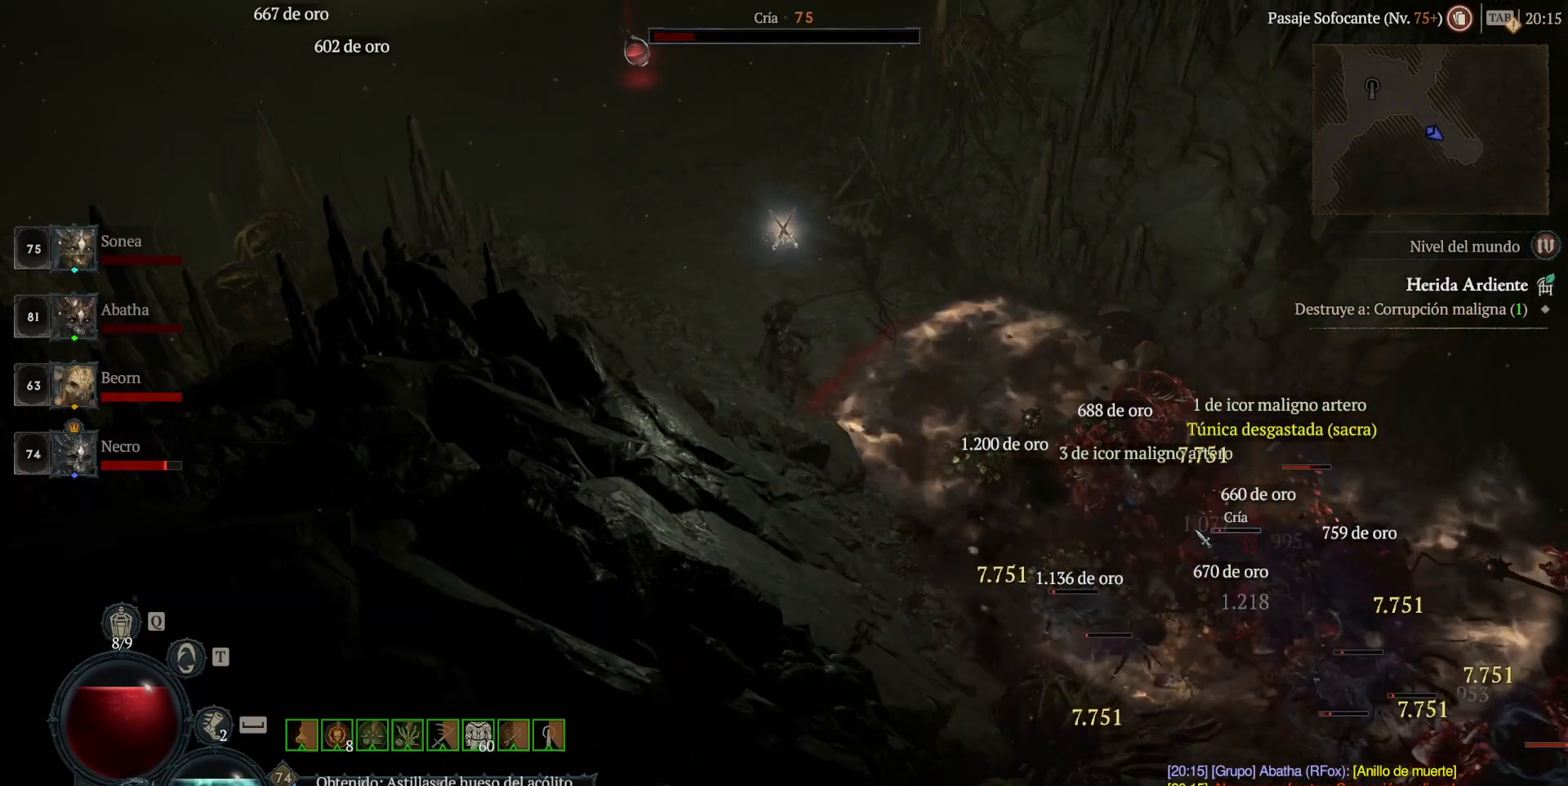
{"keys": [], "mouse": [], "events": [[200, "q", "down"], [360, "q", "up"]]}
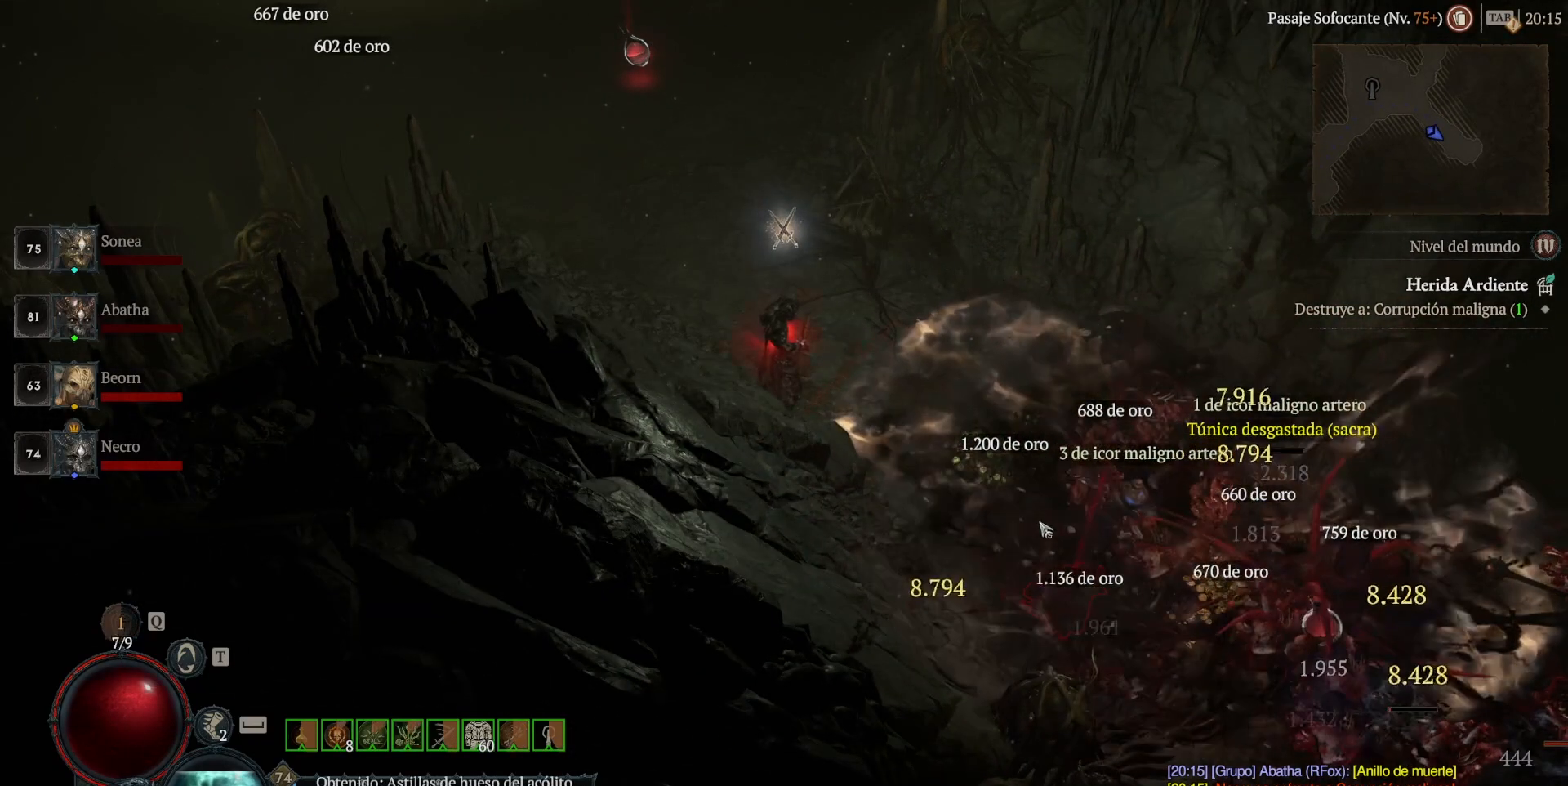
{"keys": [], "mouse": ["left"], "events": [[120, "mouse_left", "down"]]}
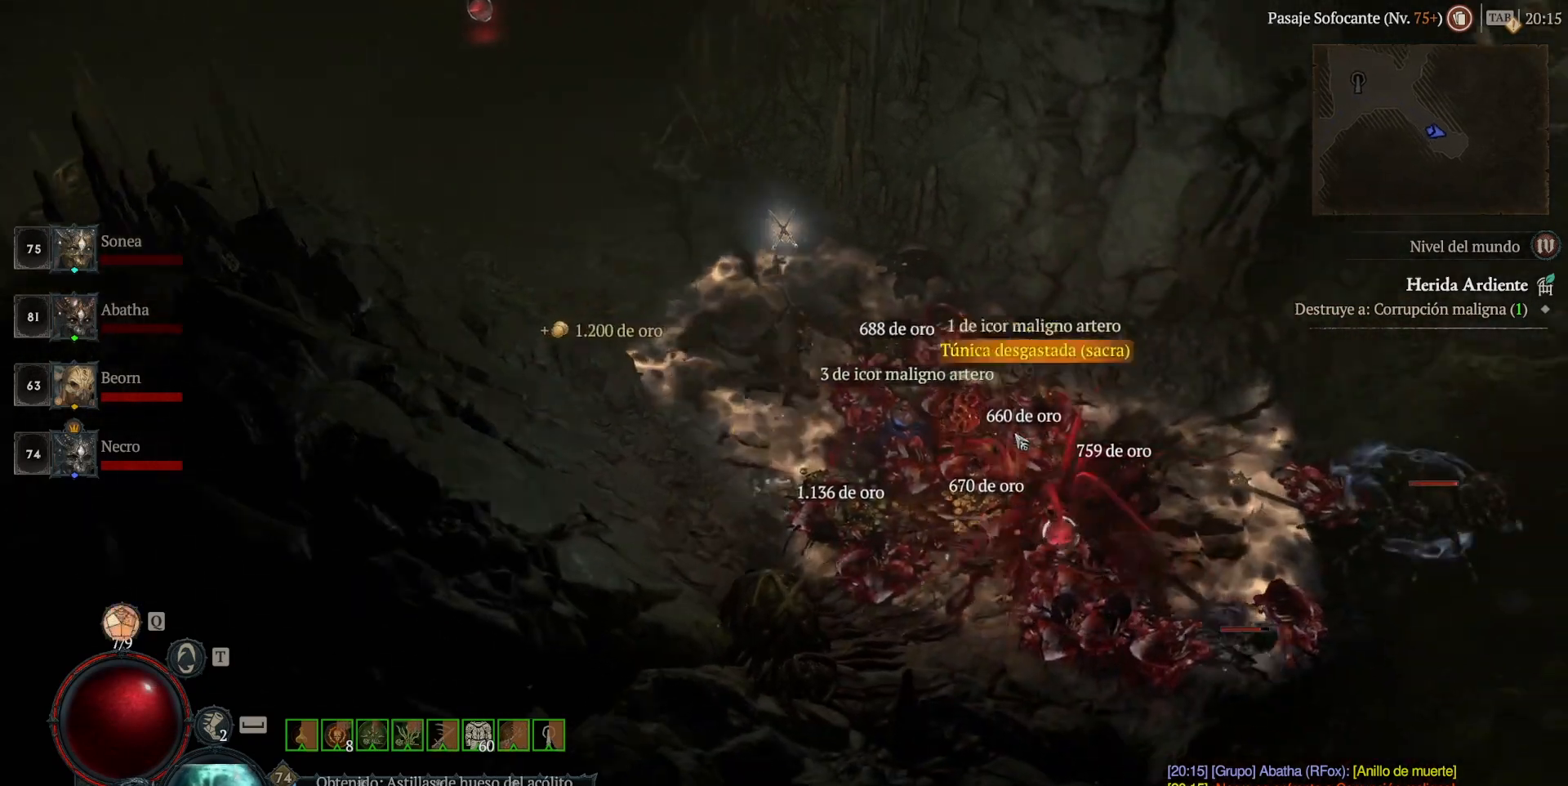
{"keys": [], "mouse": [], "events": [[80, "mouse_left", "up"]]}
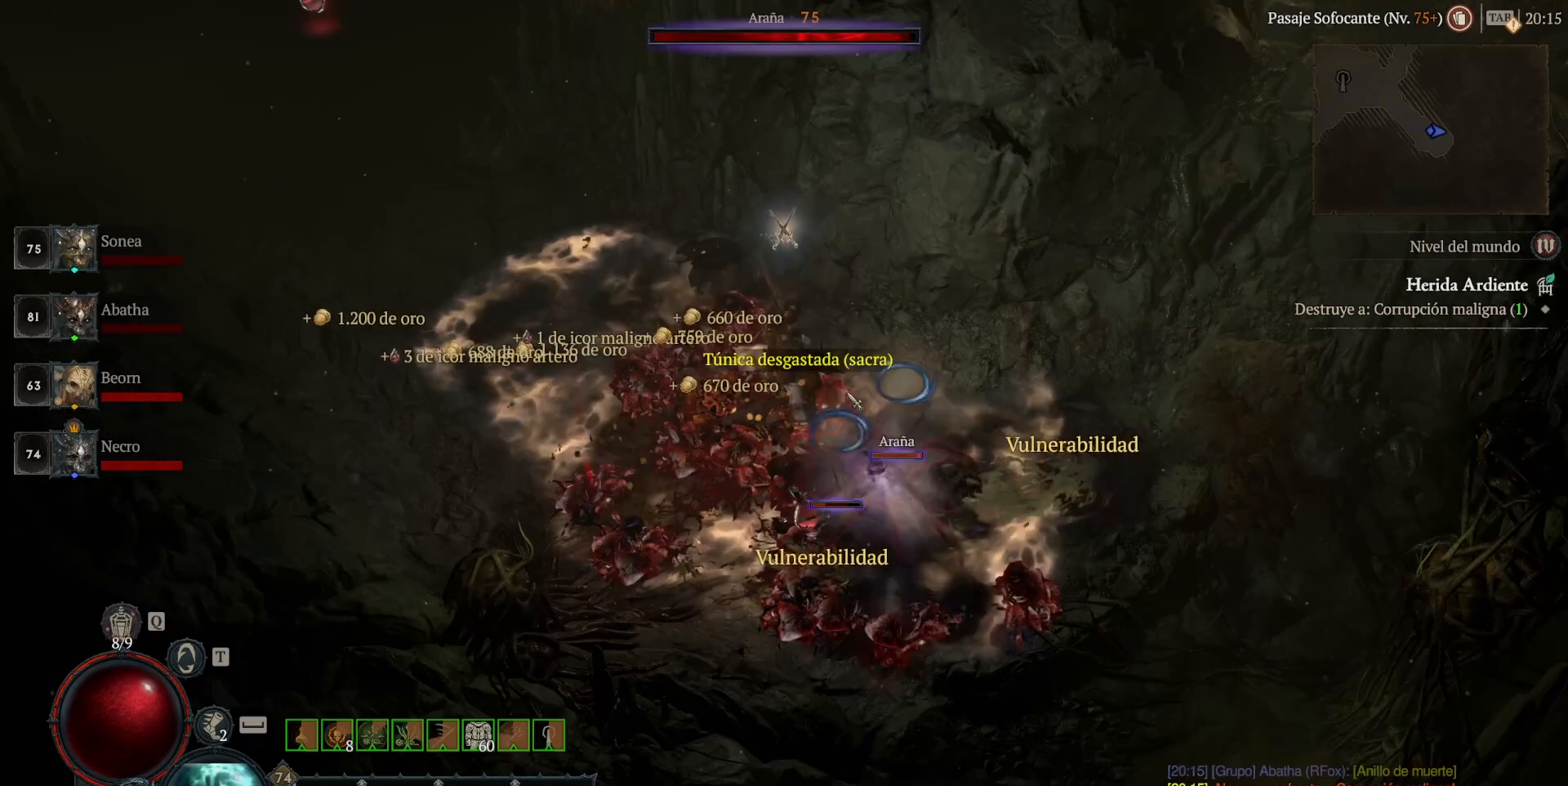
{"keys": [], "mouse": [], "events": [[280, "mouse_left", "down"], [360, "mouse_left", "up"]]}
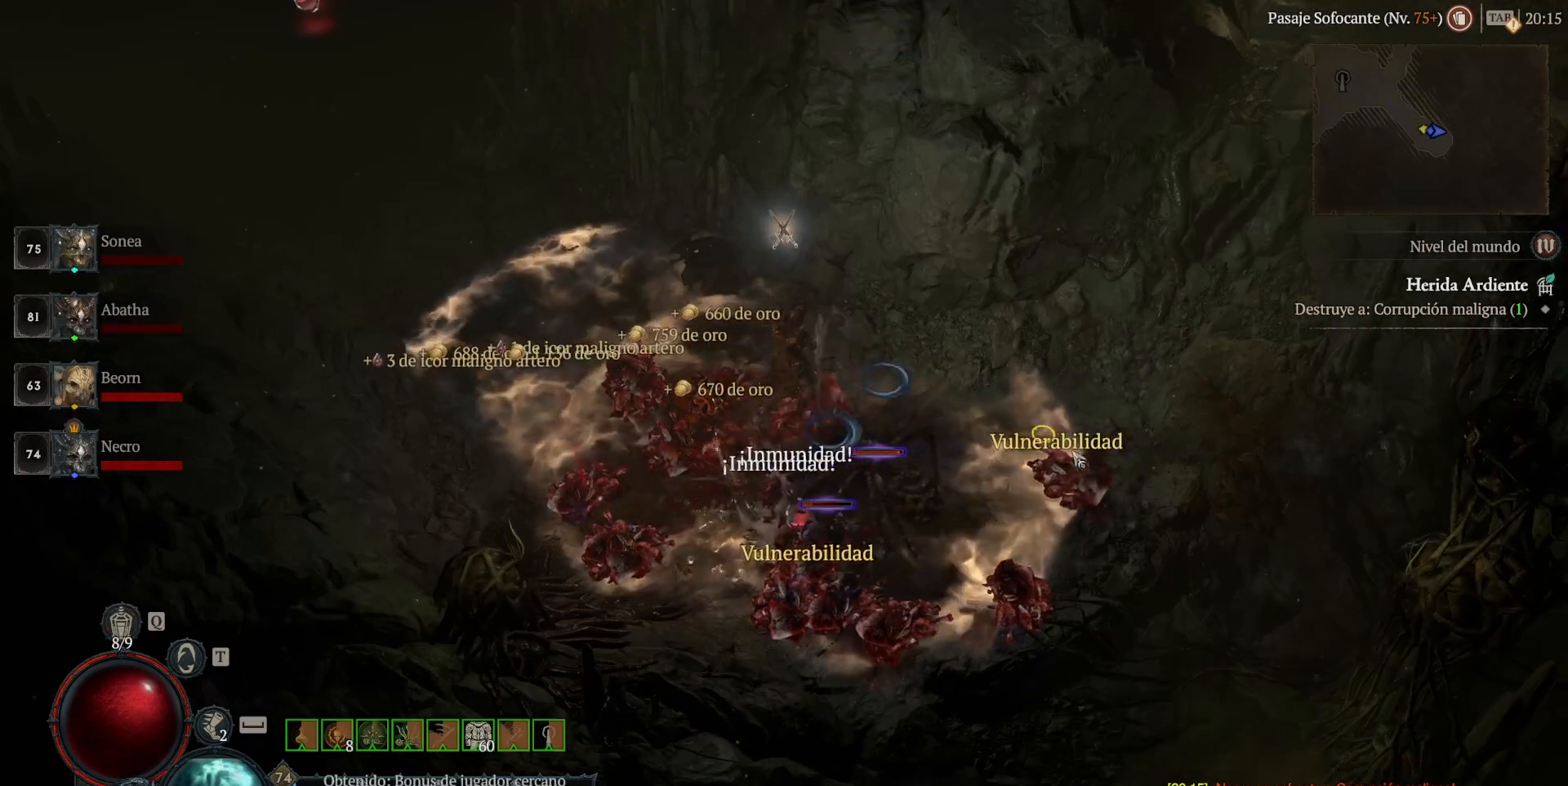
{"keys": [], "mouse": [], "events": [[40, "mouse_left", "down"], [480, "mouse_left", "up"]]}
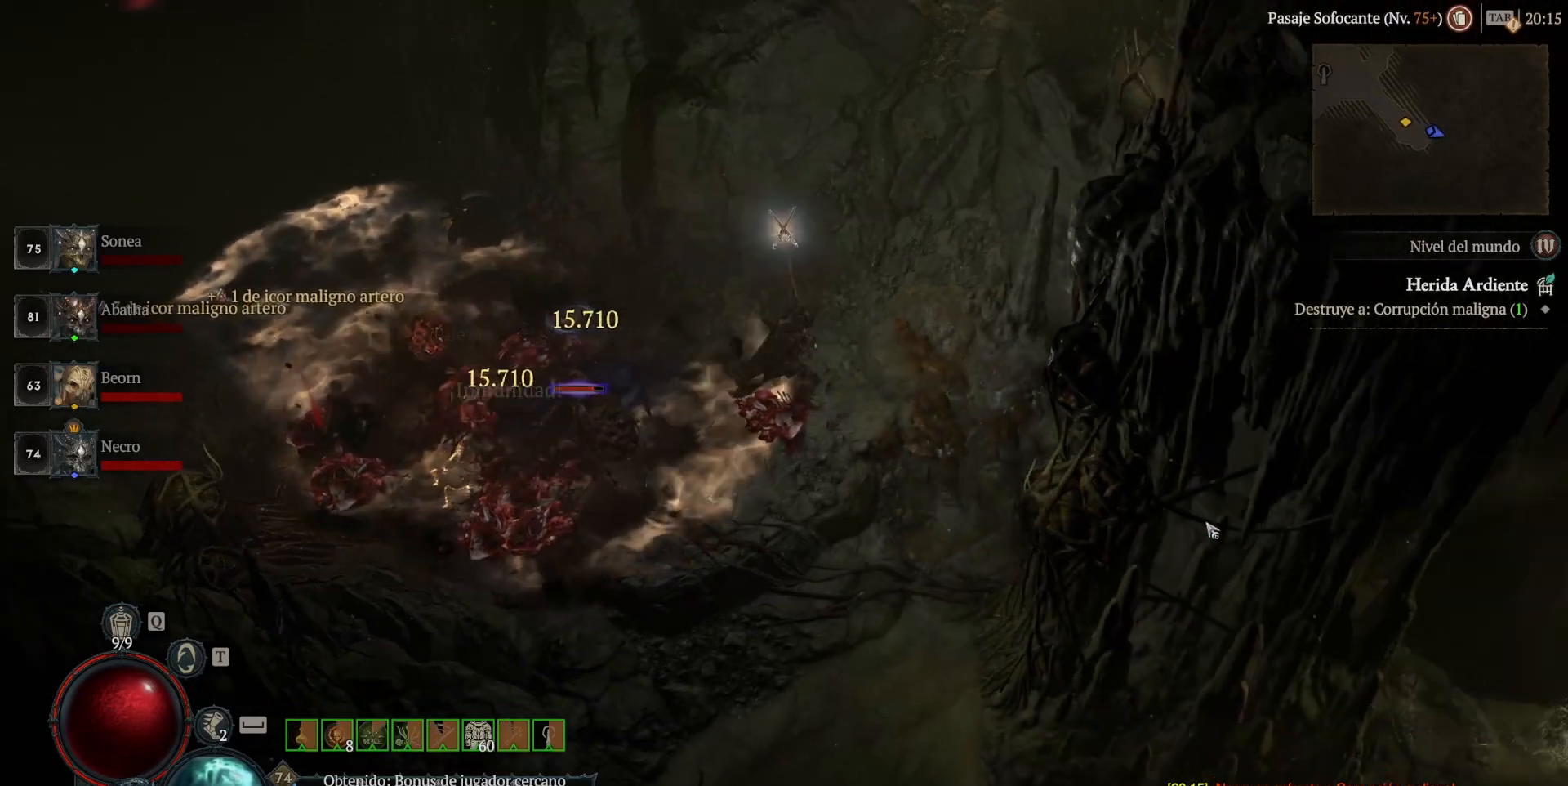
{"keys": [], "mouse": [], "events": [[200, "shift", "down"], [360, "mouse_right", "down"], [480, "mouse_right", "up"], [480, "shift", "up"]]}
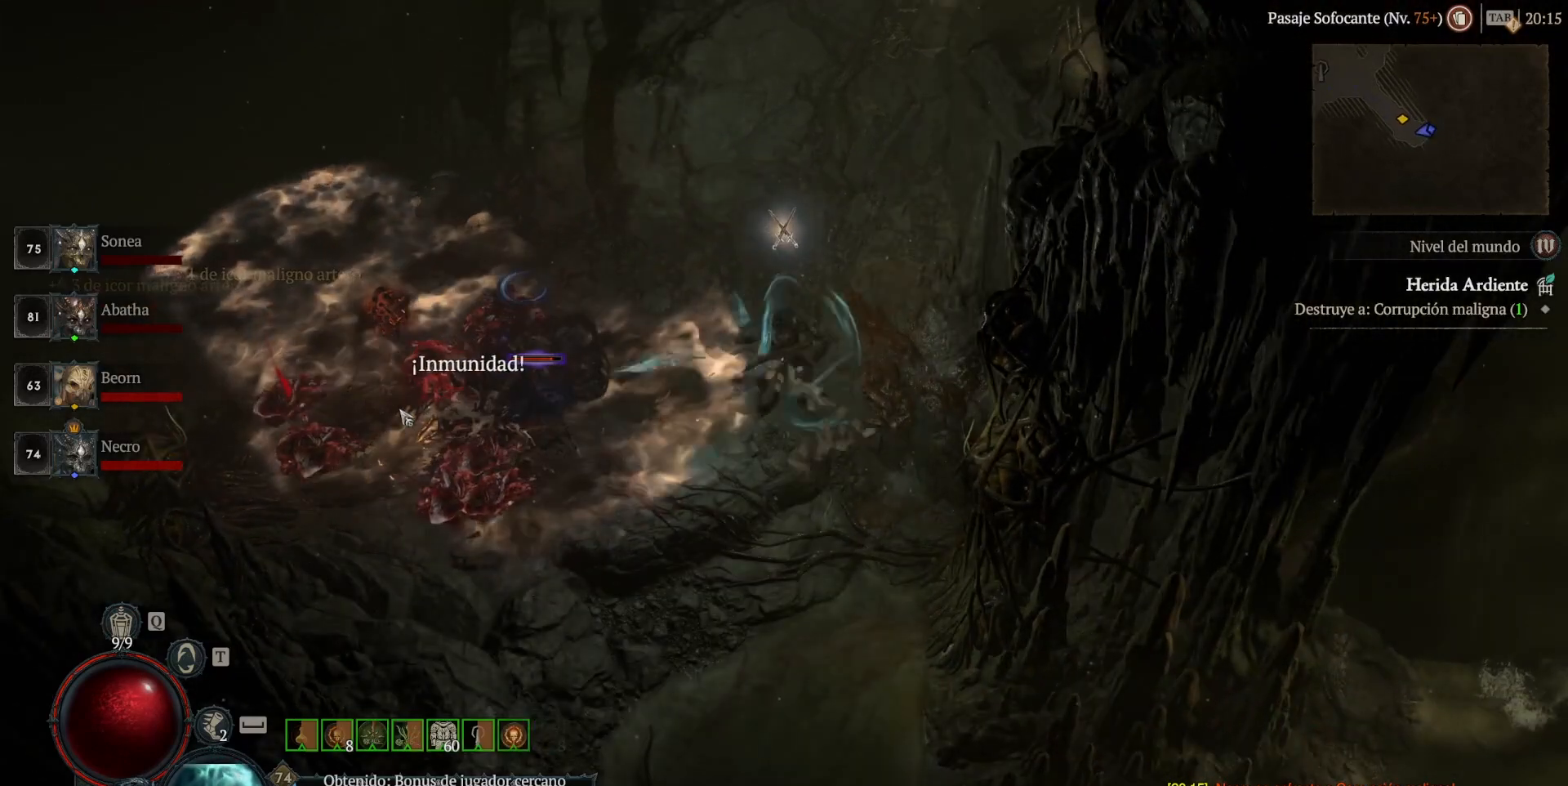
{"keys": [], "mouse": ["left"], "events": [[160, "mouse_left", "down"], [280, "mouse_left", "up"], [480, "mouse_left", "down"]]}
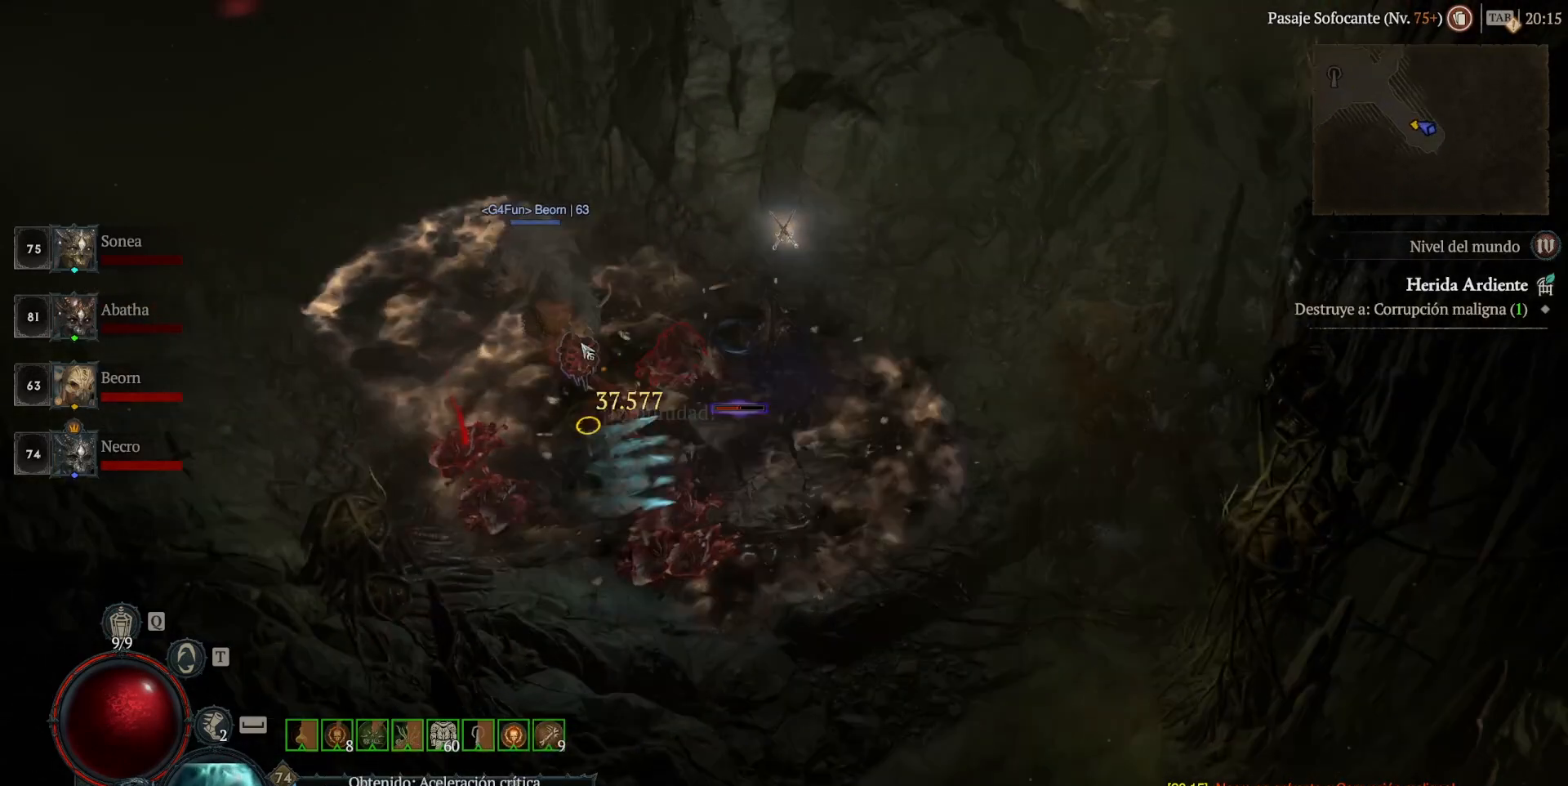
{"keys": [], "mouse": ["left"], "events": [[120, "mouse_left", "up"], [200, "mouse_left", "down"], [320, "mouse_left", "up"], [520, "mouse_left", "down"]]}
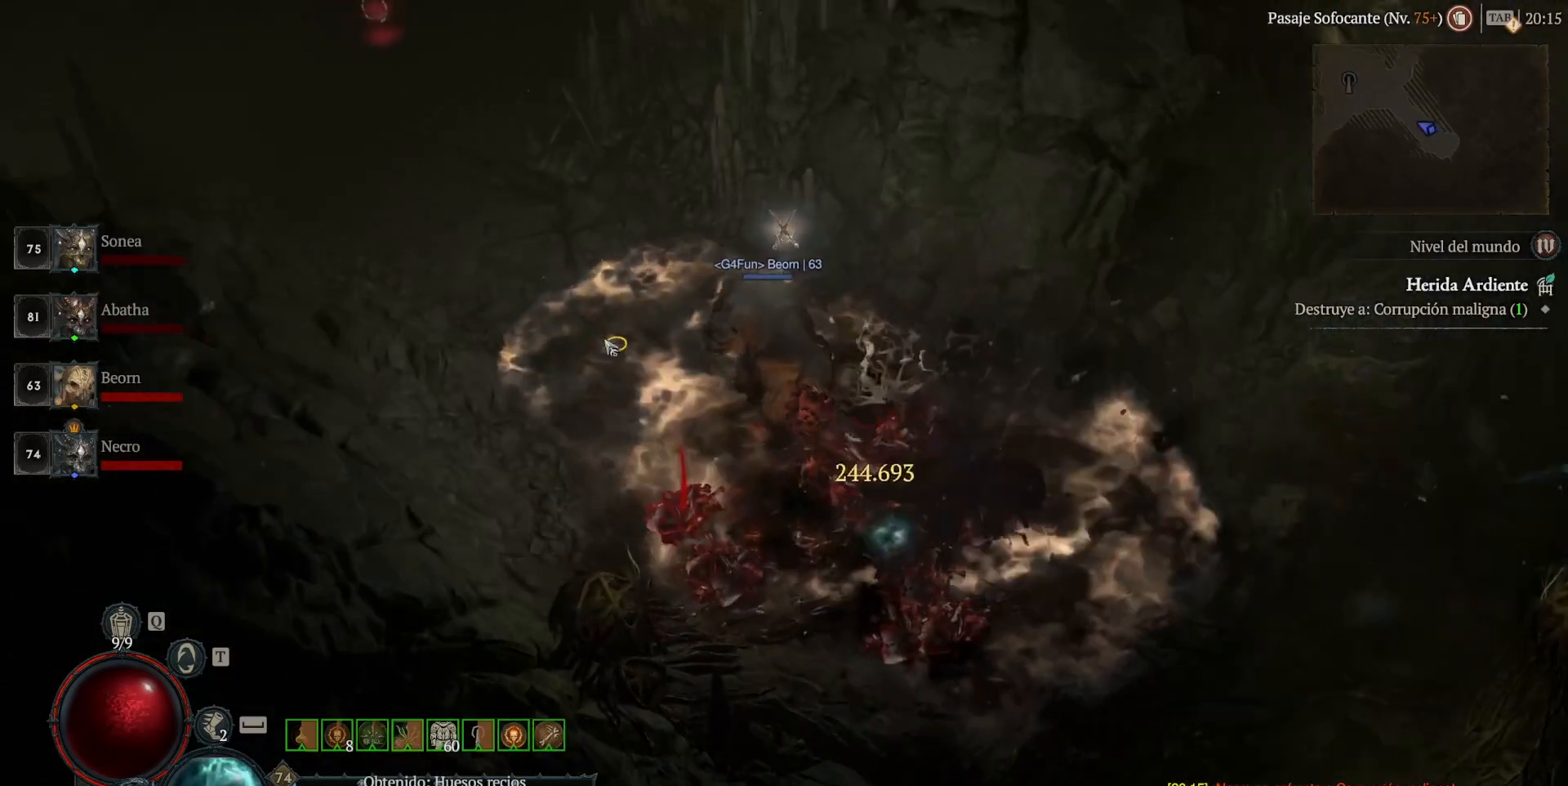
{"keys": [], "mouse": ["left"], "events": []}
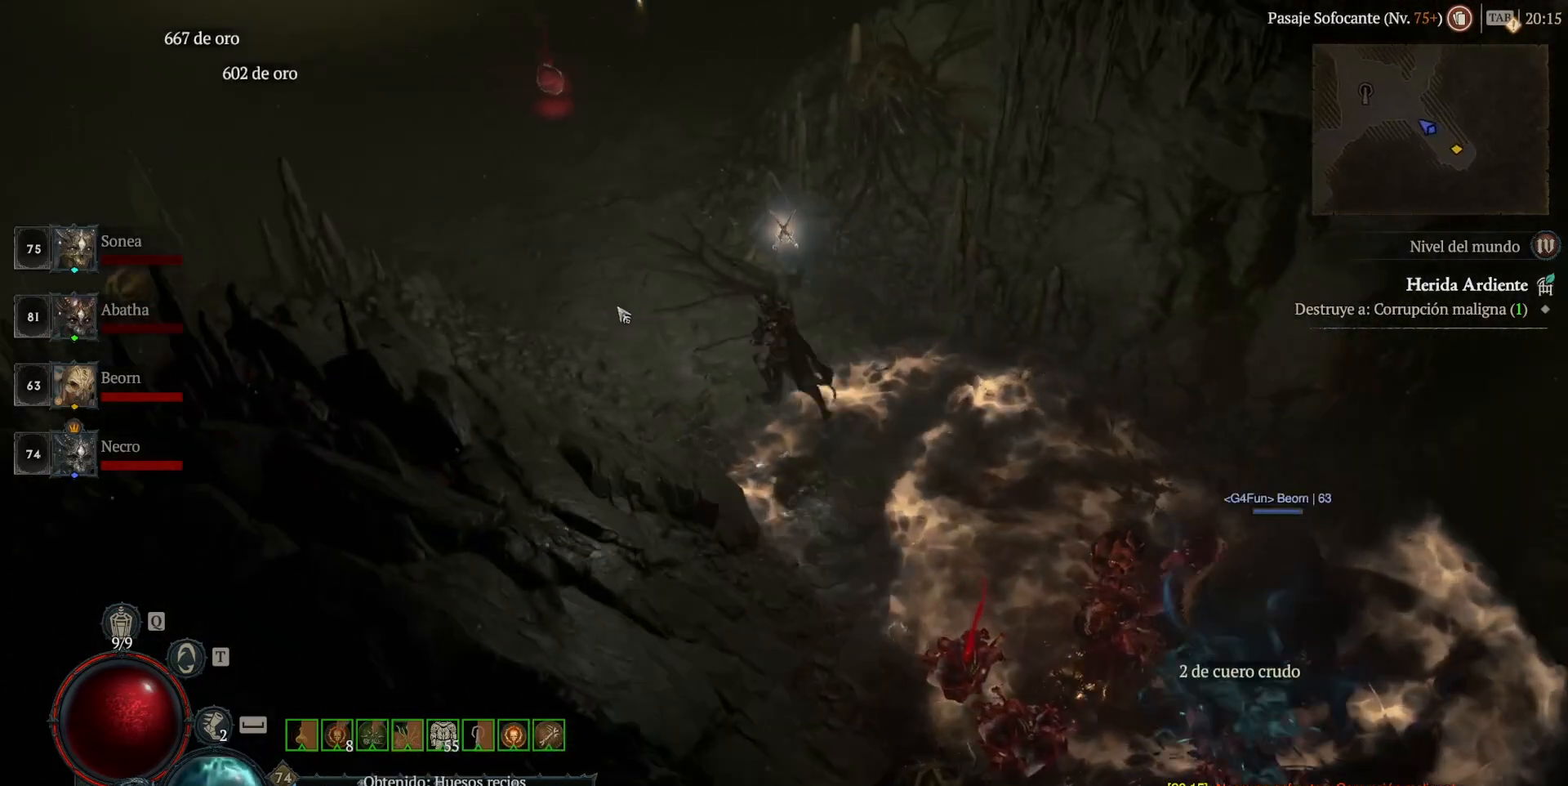
{"keys": [], "mouse": [], "events": [[40, "mouse_left", "up"]]}
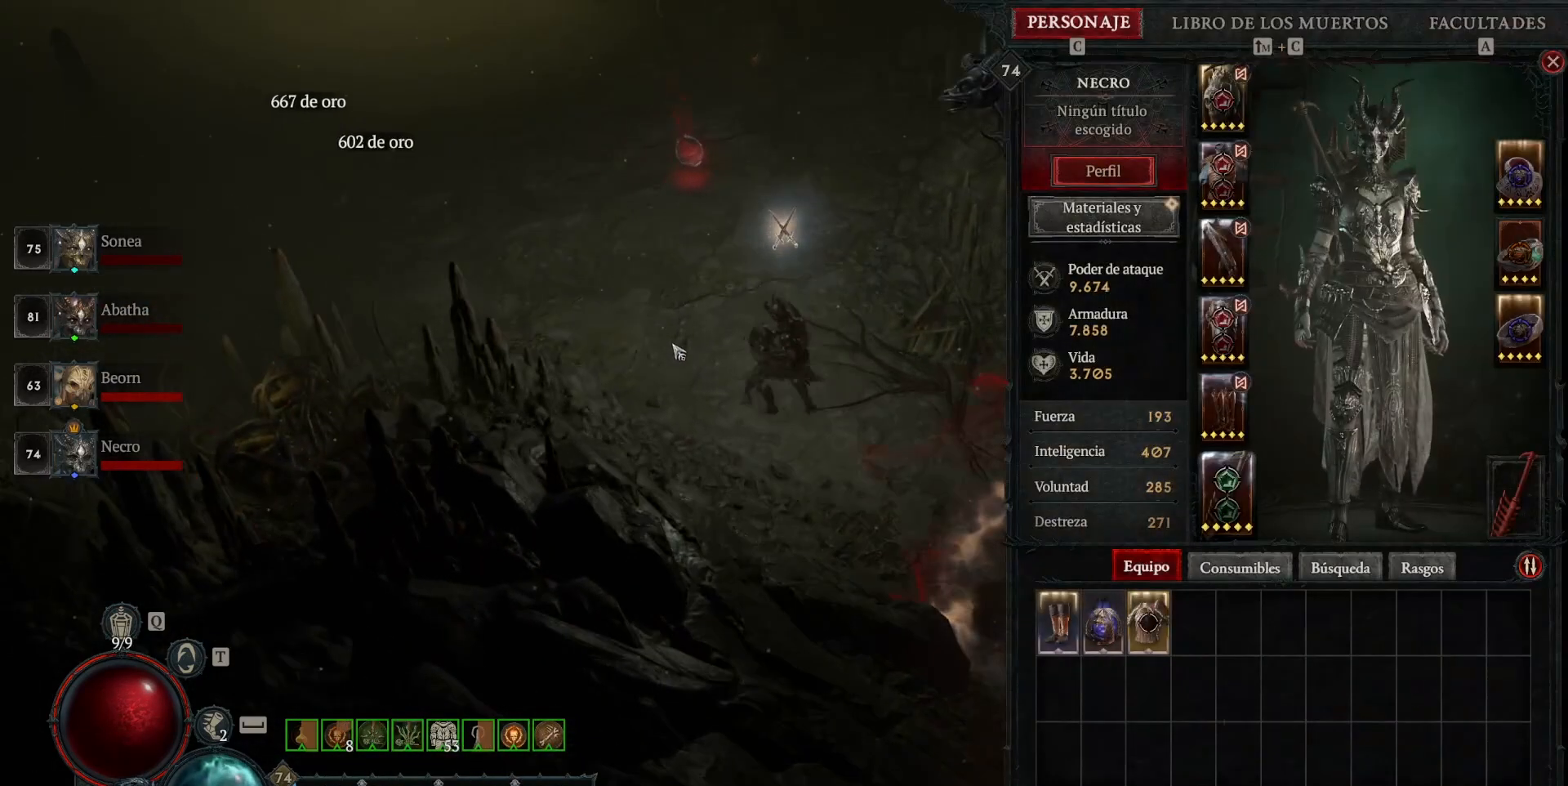
{"keys": [], "mouse": [], "events": []}
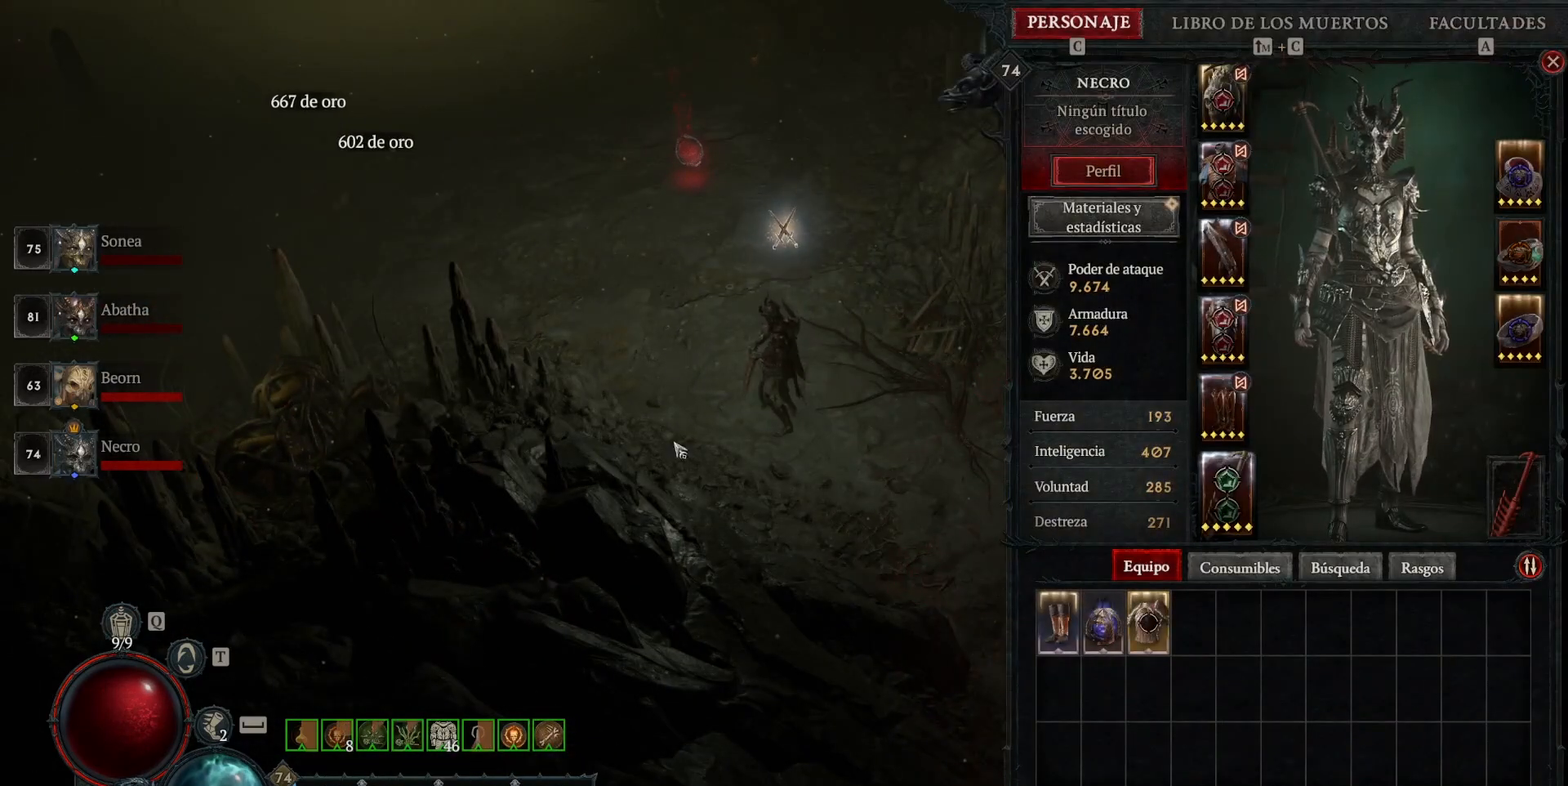
{"keys": [], "mouse": [], "events": []}
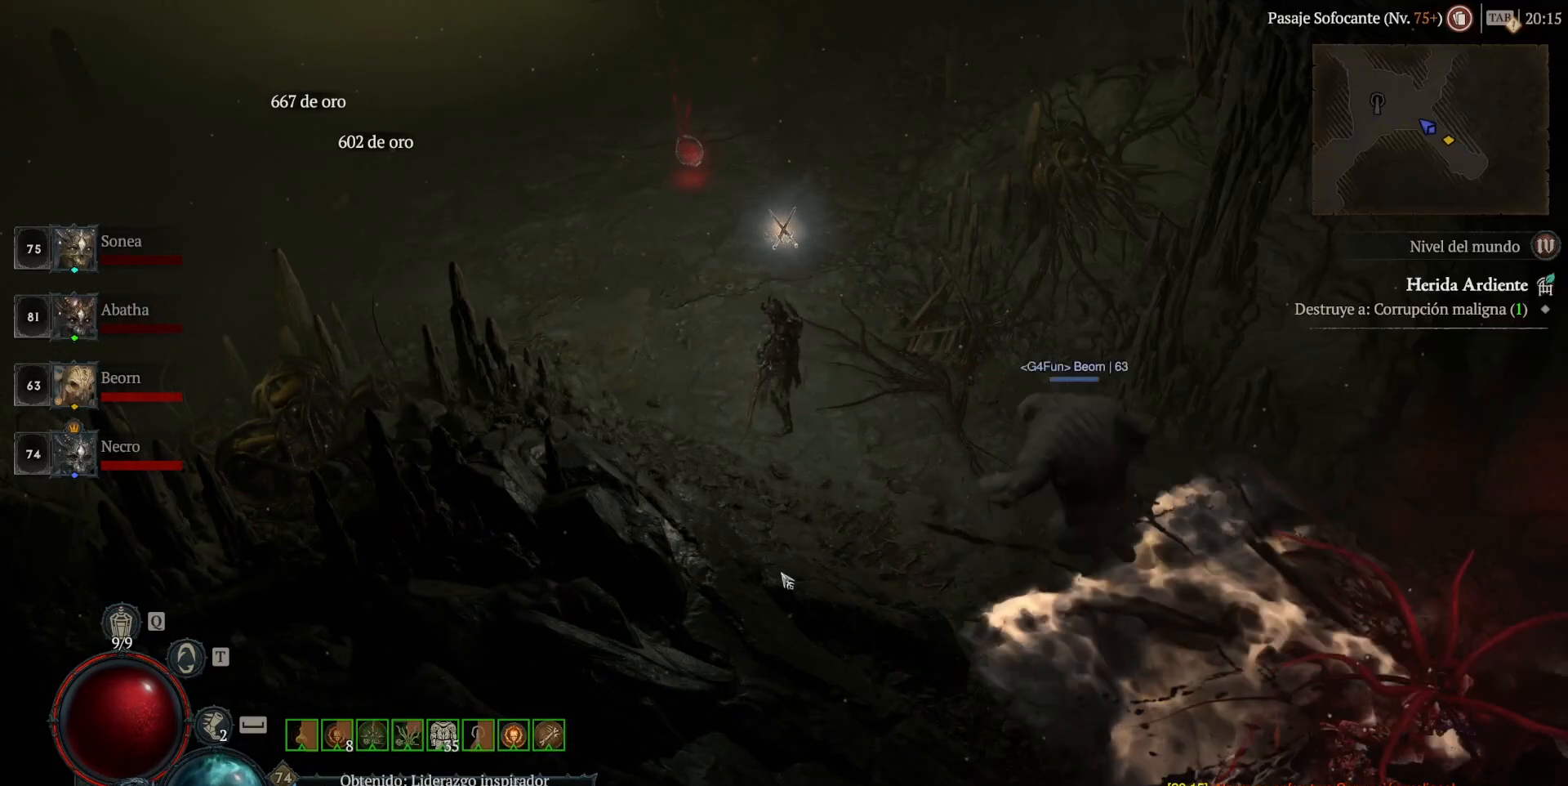
{"keys": ["shift"], "mouse": ["left"], "events": [[360, "shift", "down"], [440, "mouse_left", "down"]]}
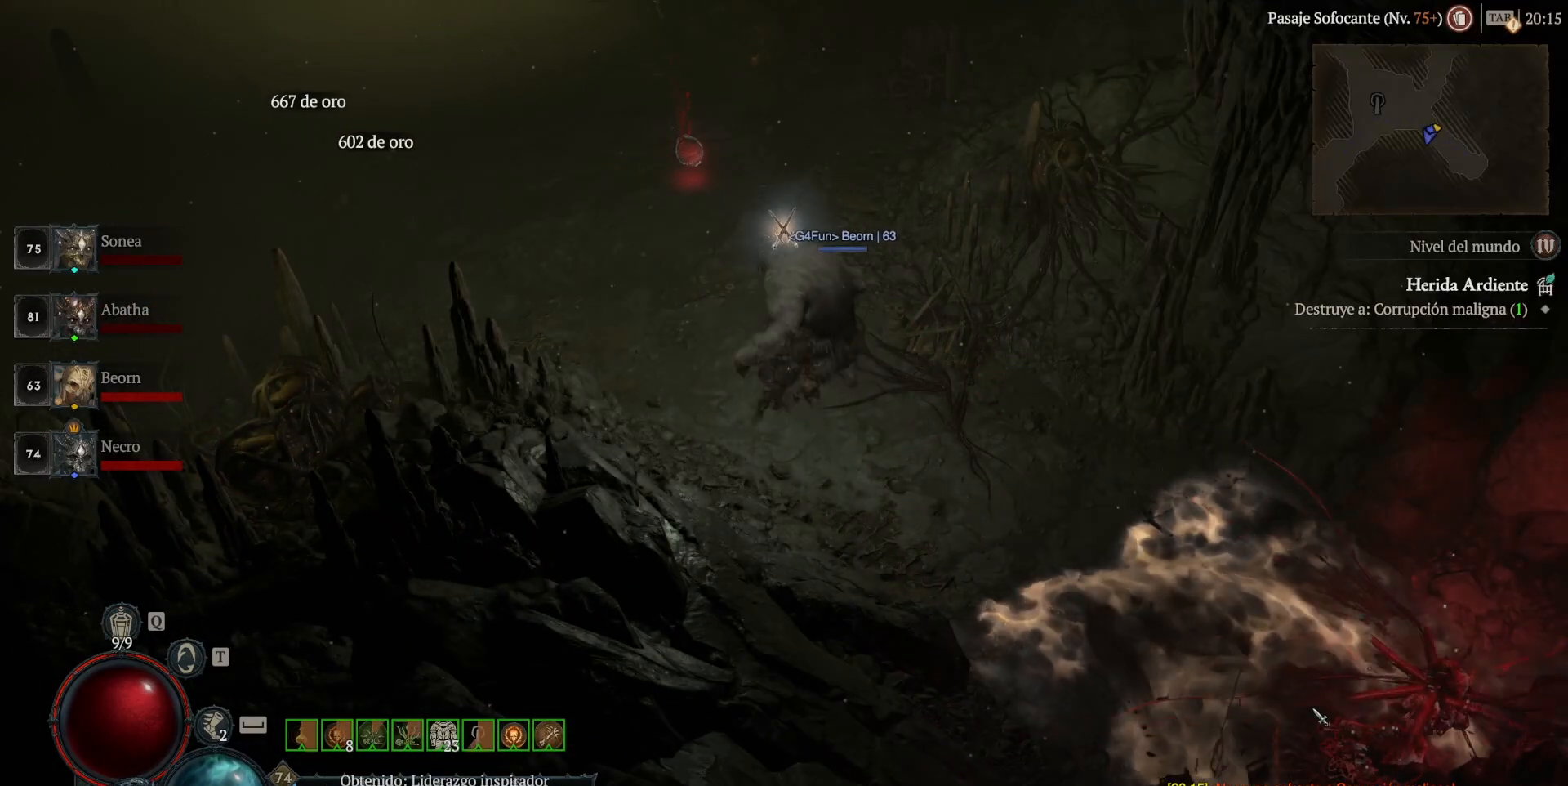
{"keys": ["shift"], "mouse": ["left"], "events": []}